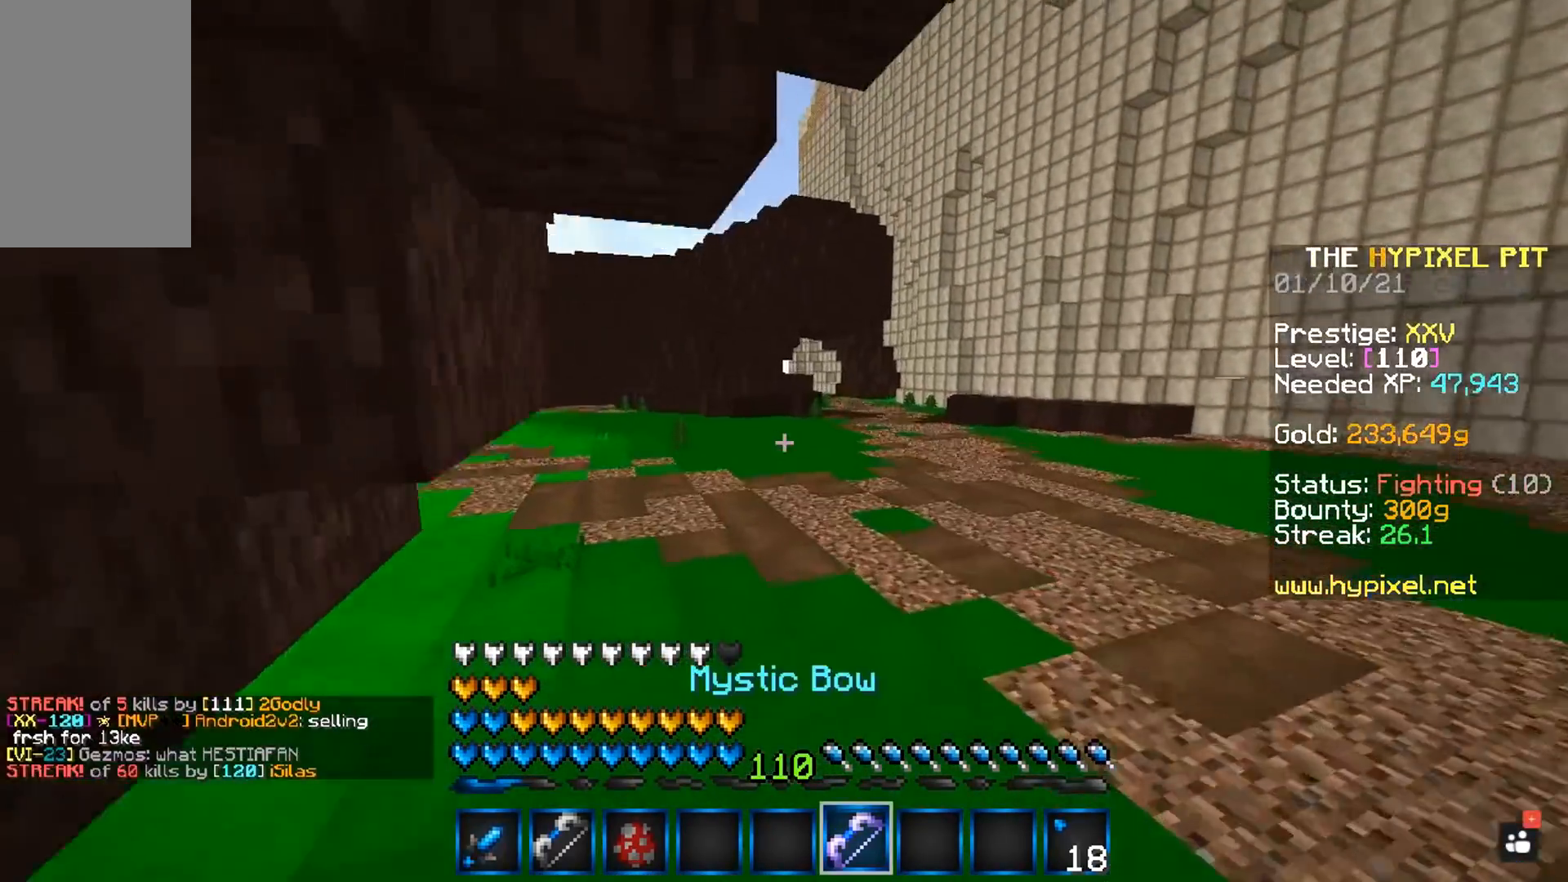
Gameplay with keyboard and mouse; each line is a JSON object with the keys and mouse buttons held at the frame after it. "events" lists presses ("down") and releases ("up") of "a", "d", "s", "space", "w", "mouse_left" and "mouse_right" between this image and that frame as [ms after this image, input, new state], when the widget could be followed in between. "mouse_left", "mouse_right" = the "left", "right" buttons of the "mouse" list. No other keys are recorded. Fast repeated clicks can show as one long hold. Mouse movement is not recorded.
{"keys": ["space", "w"], "mouse": [], "events": []}
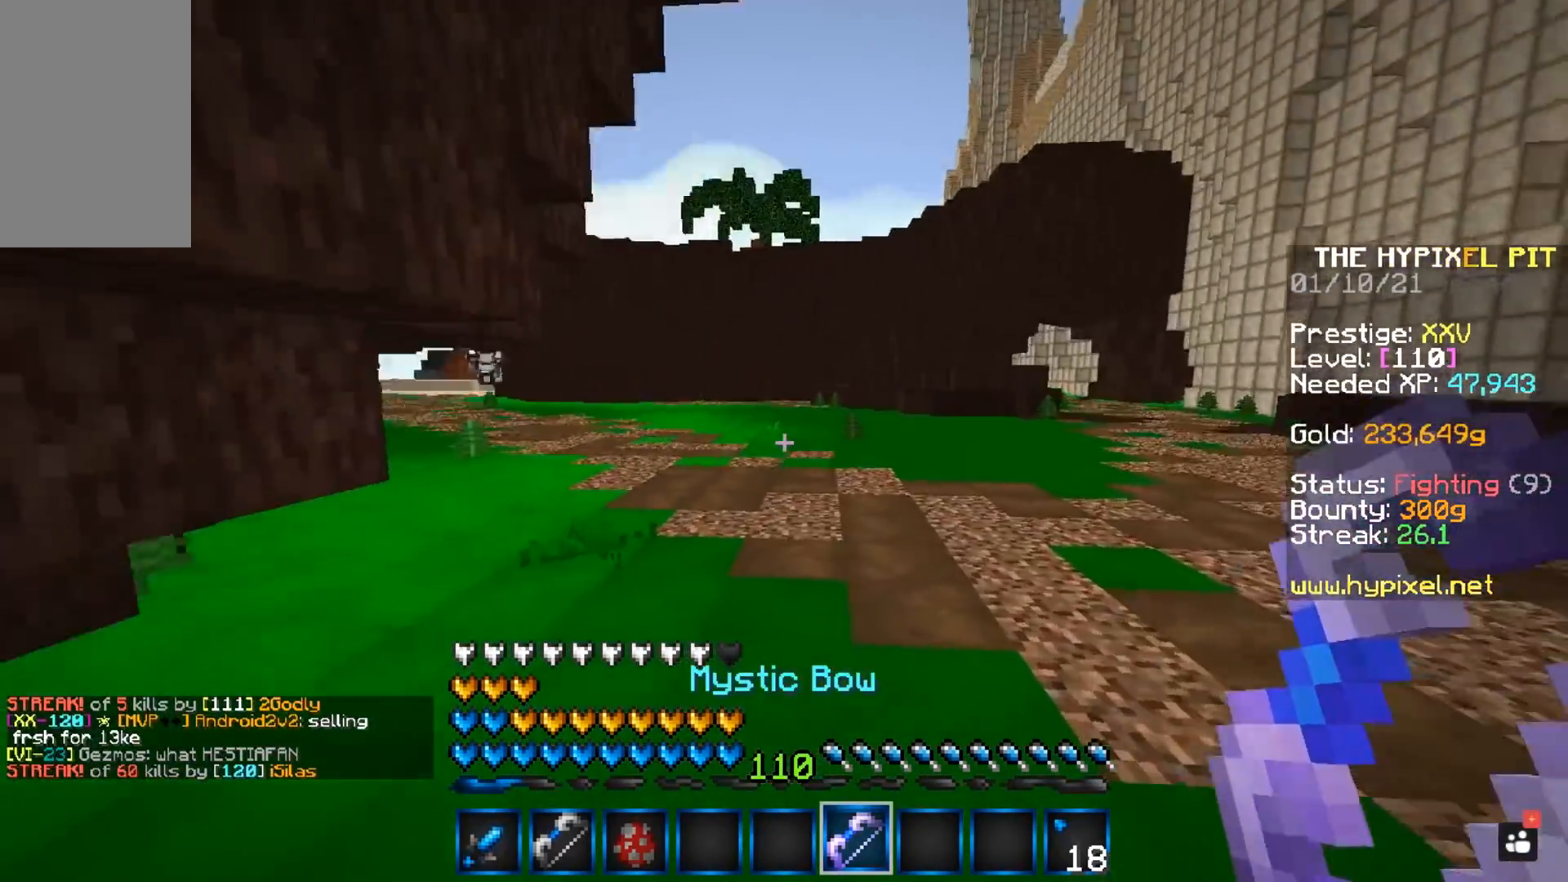
{"keys": ["d", "w"], "mouse": ["right"], "events": [[67, "d", "down"], [67, "mouse_right", "down"], [200, "space", "up"]]}
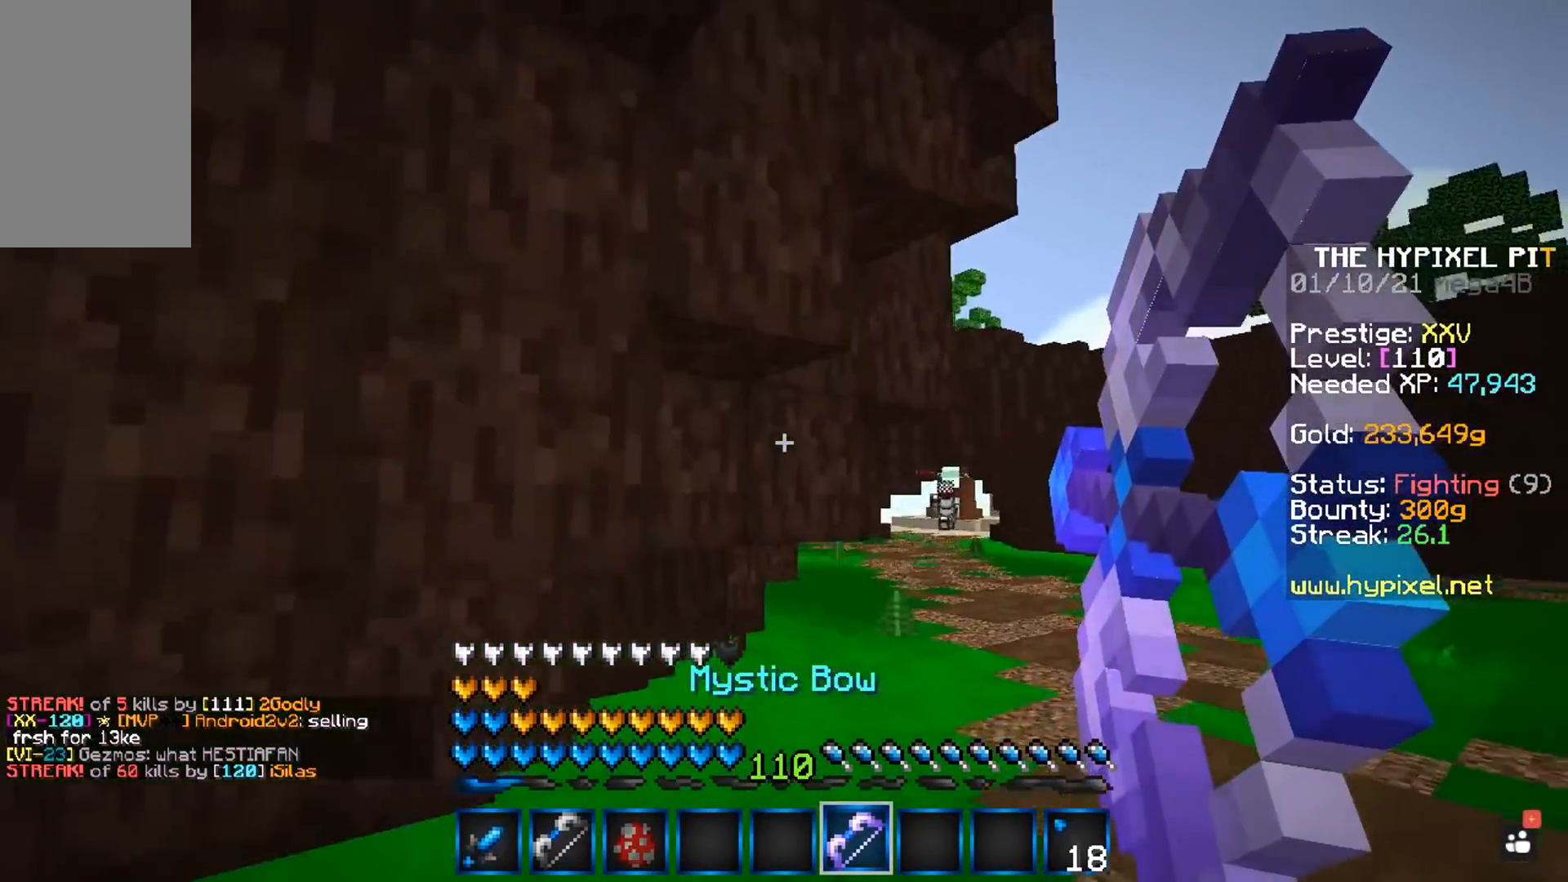
{"keys": ["d", "w"], "mouse": ["right"], "events": []}
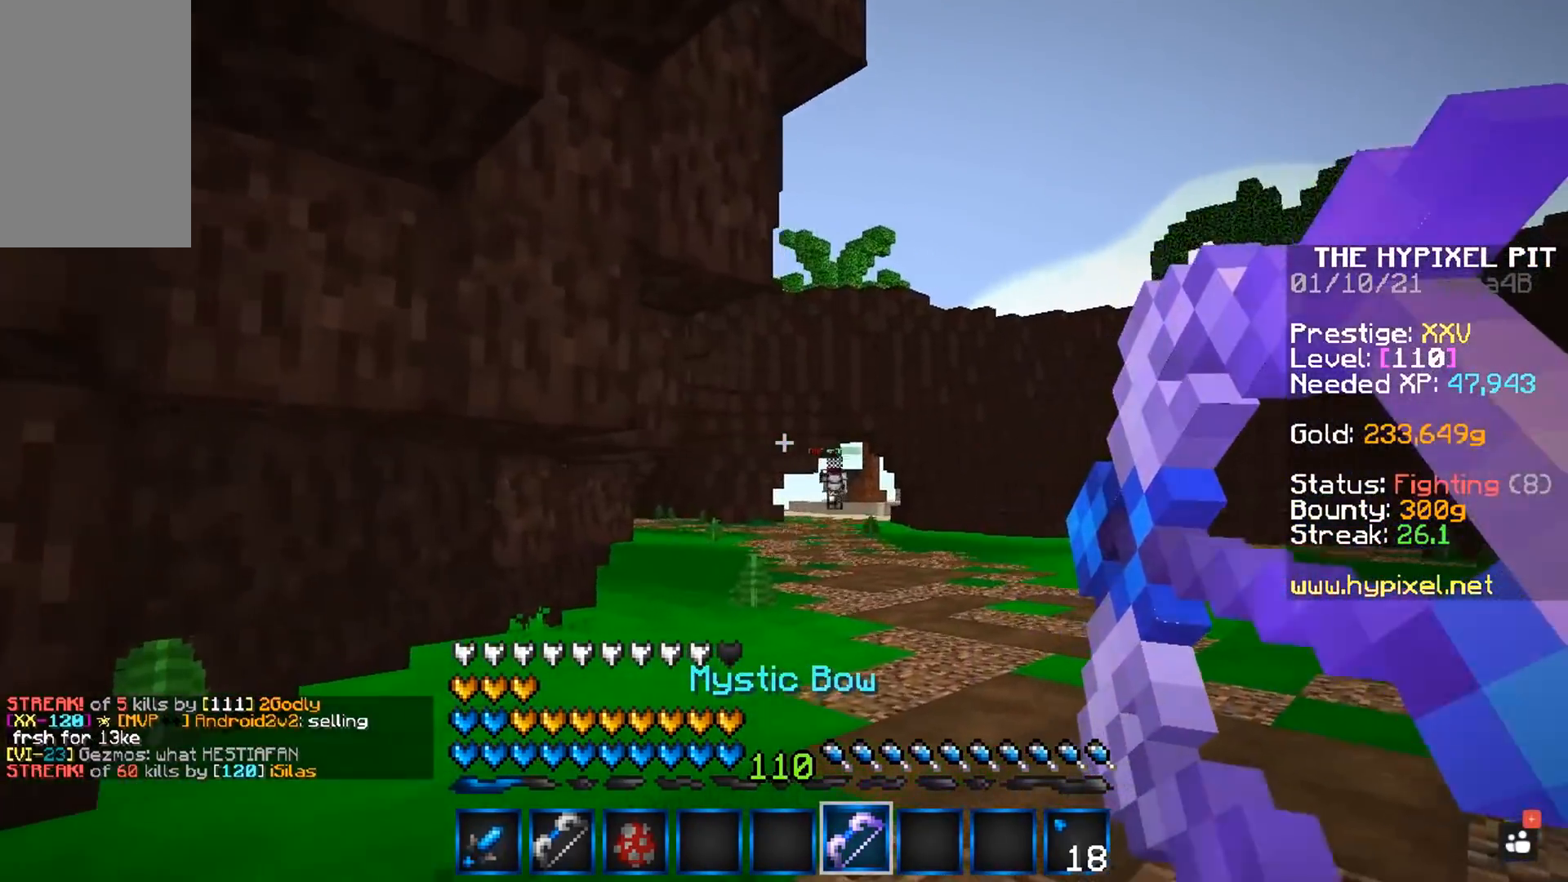
{"keys": ["d", "space", "w"], "mouse": ["right"], "events": [[233, "space", "down"]]}
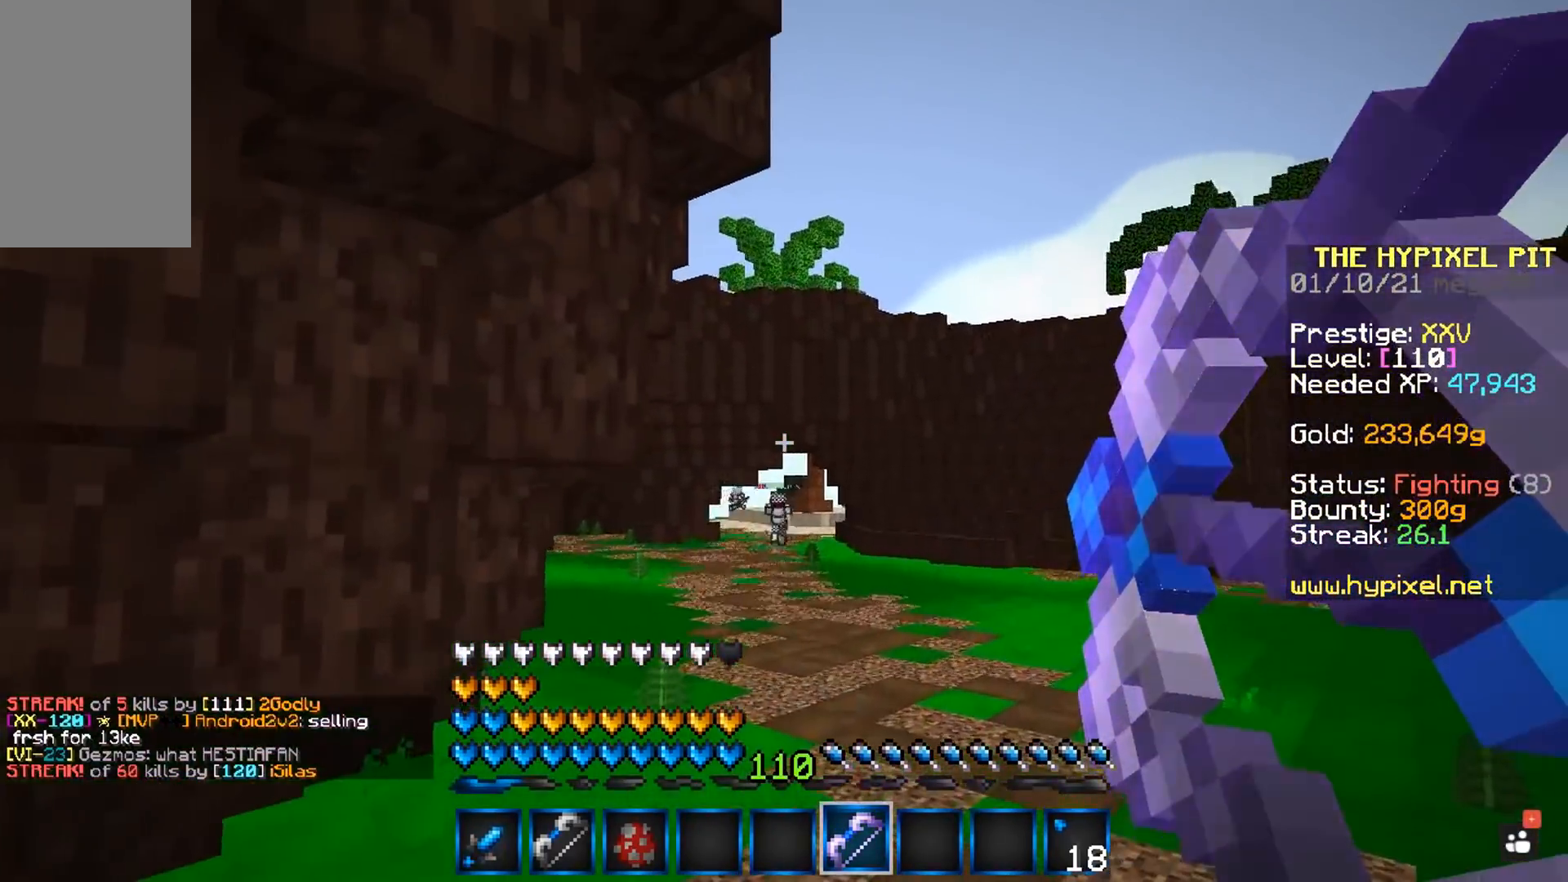
{"keys": ["space", "w"], "mouse": [], "events": [[50, "mouse_right", "up"], [267, "d", "up"]]}
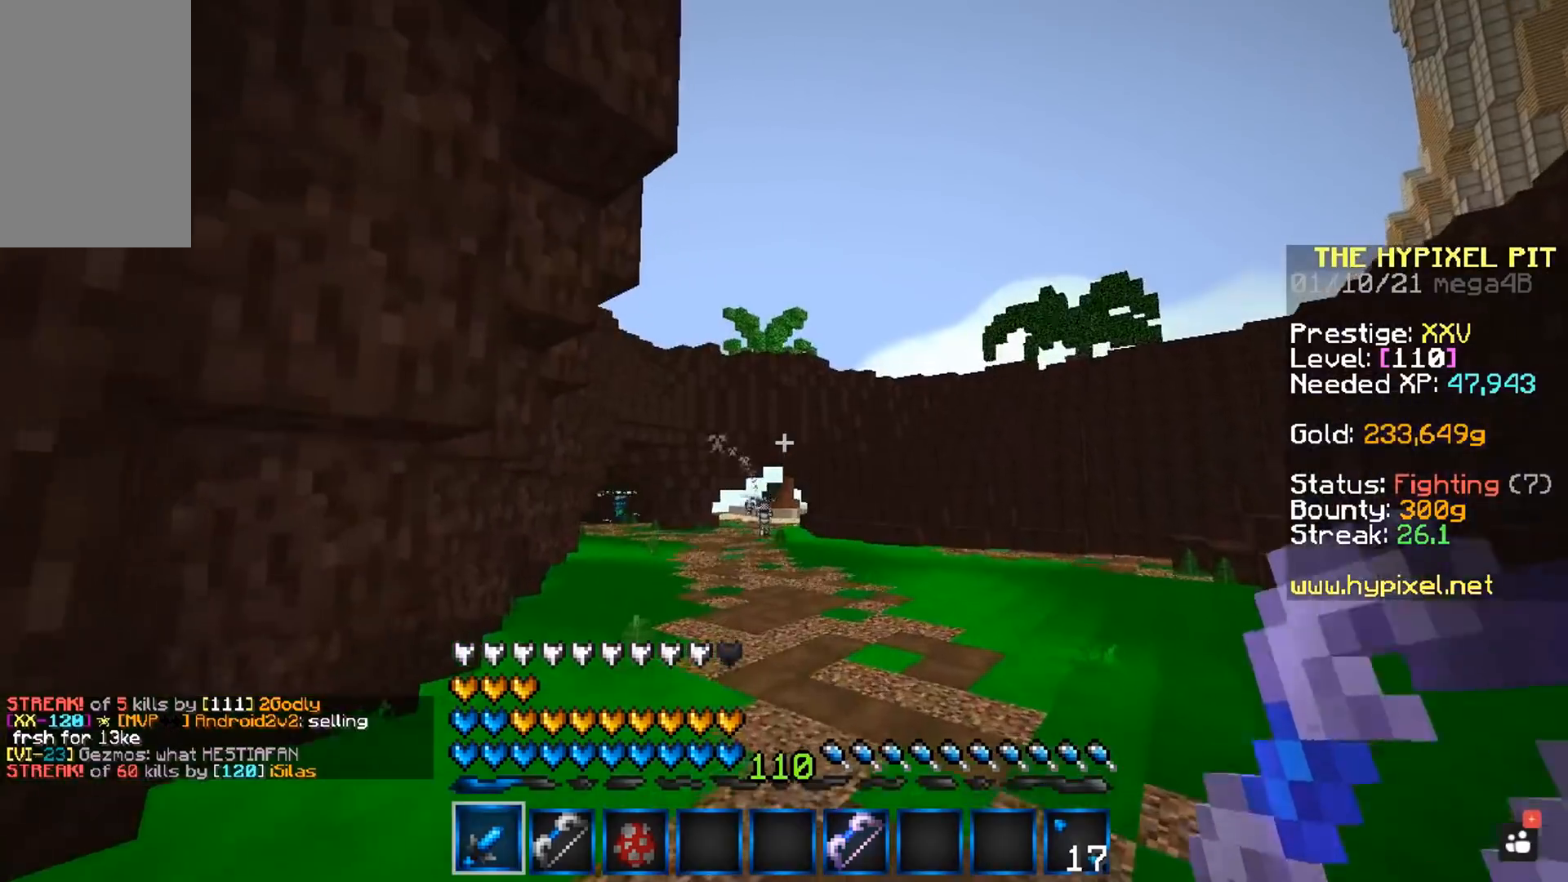
{"keys": ["space", "w"], "mouse": [], "events": []}
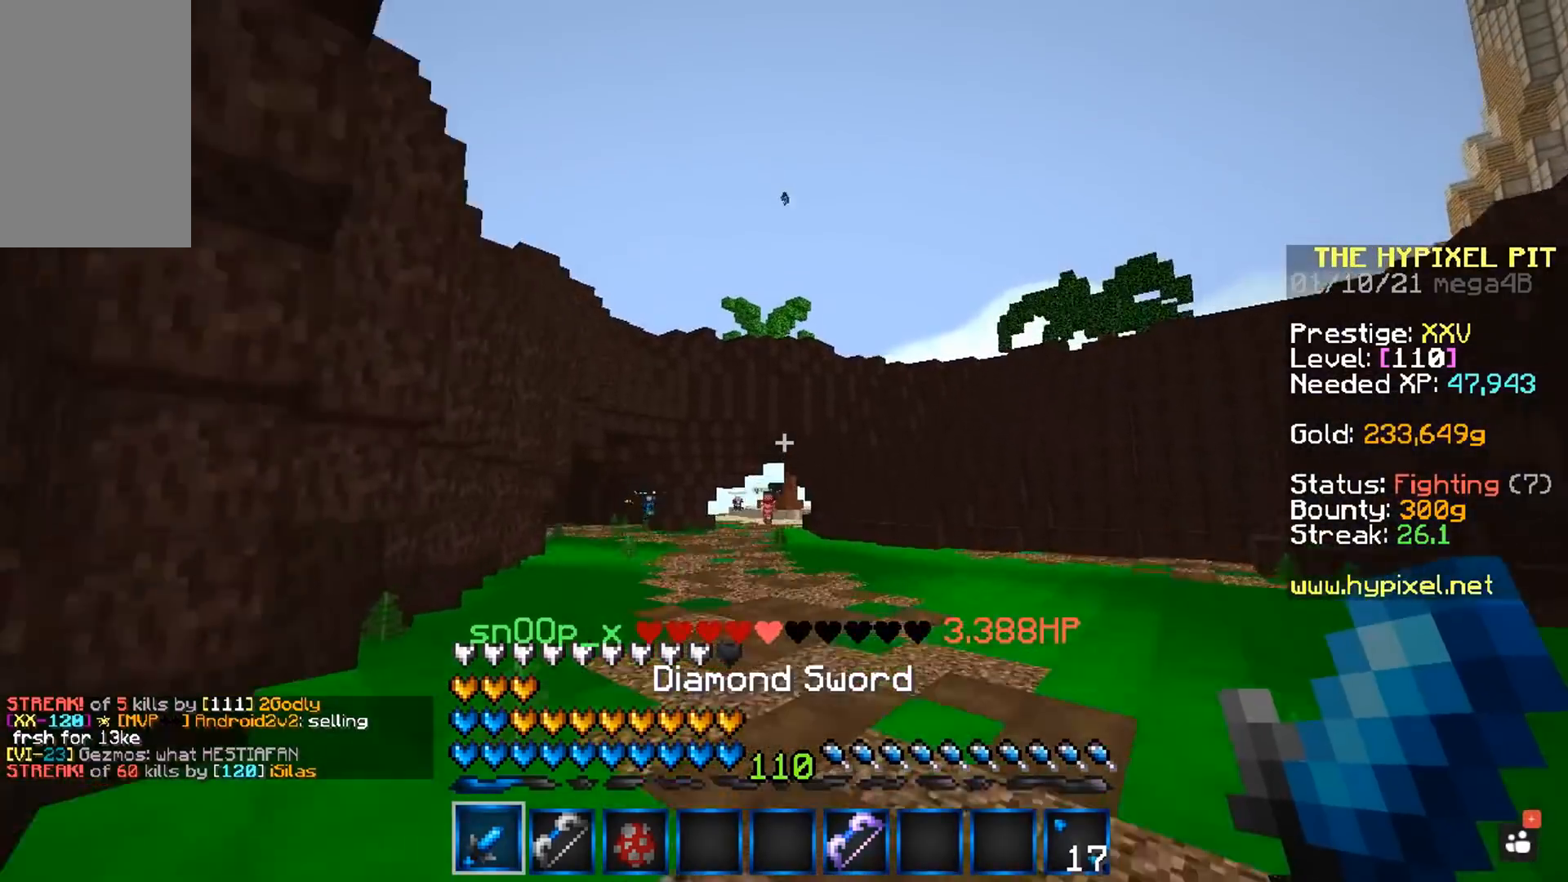
{"keys": ["space", "w"], "mouse": [], "events": [[67, "a", "down"], [233, "space", "up"], [250, "a", "up"], [400, "space", "down"]]}
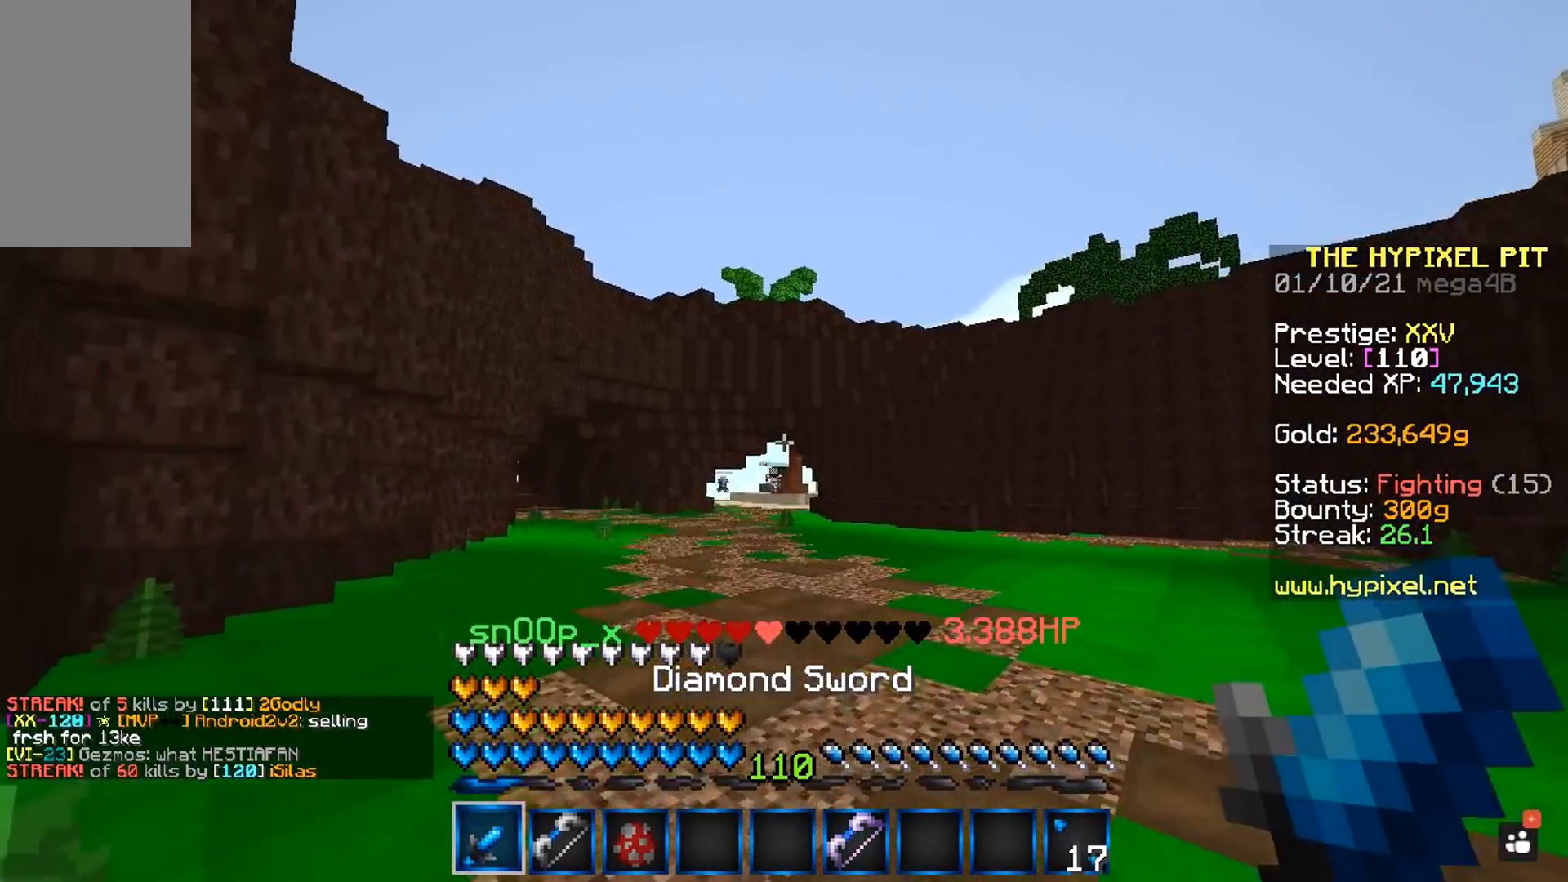
{"keys": ["space", "w"], "mouse": [], "events": []}
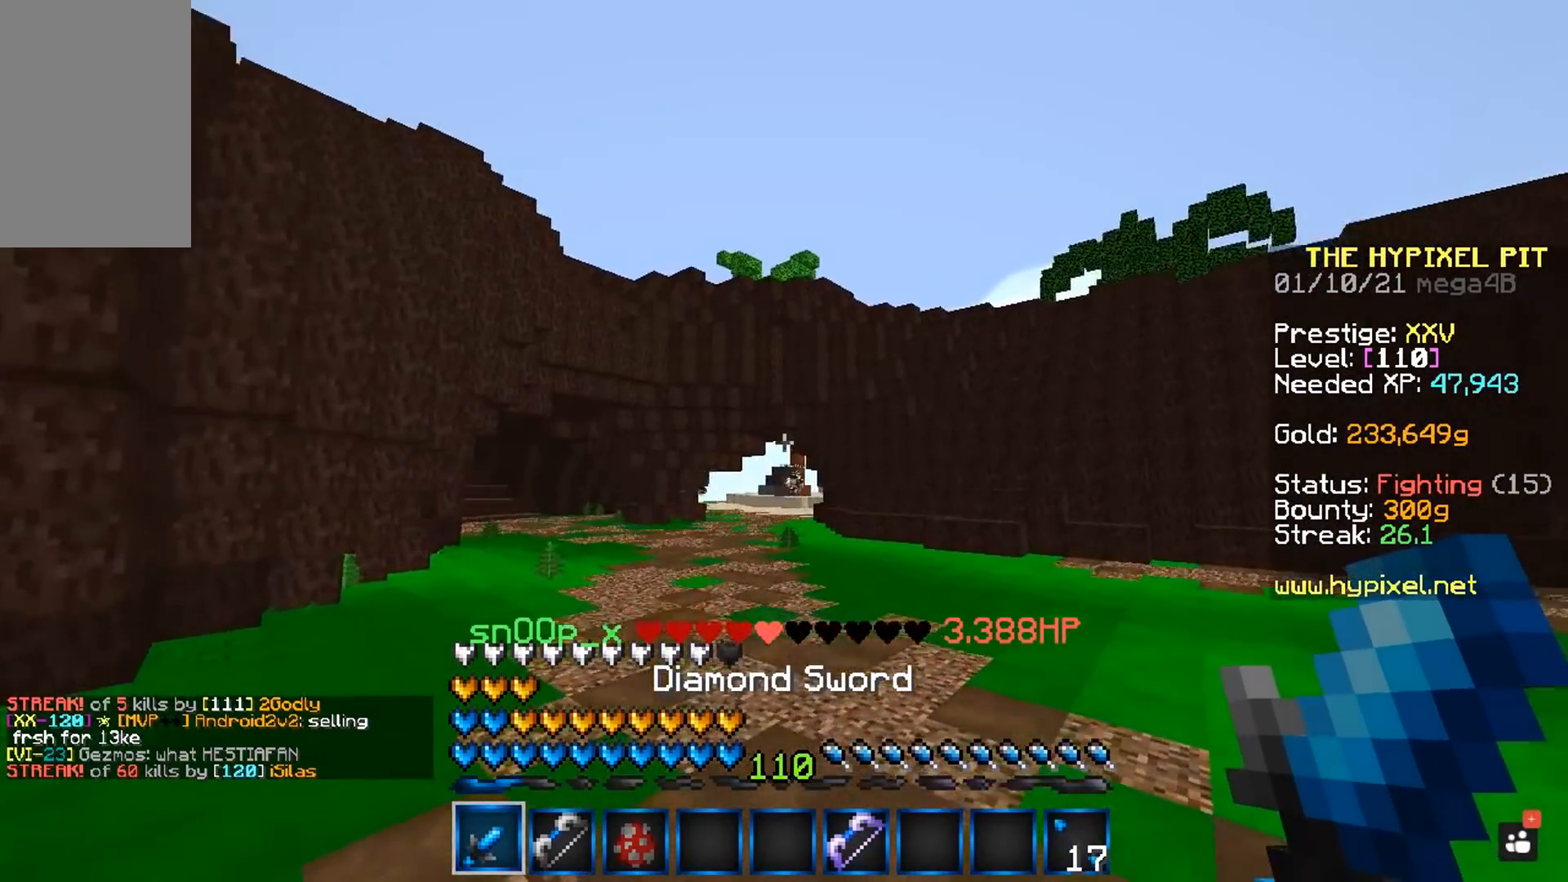
{"keys": ["space", "w"], "mouse": [], "events": [[150, "a", "down"], [317, "a", "up"], [333, "space", "up"], [500, "space", "down"]]}
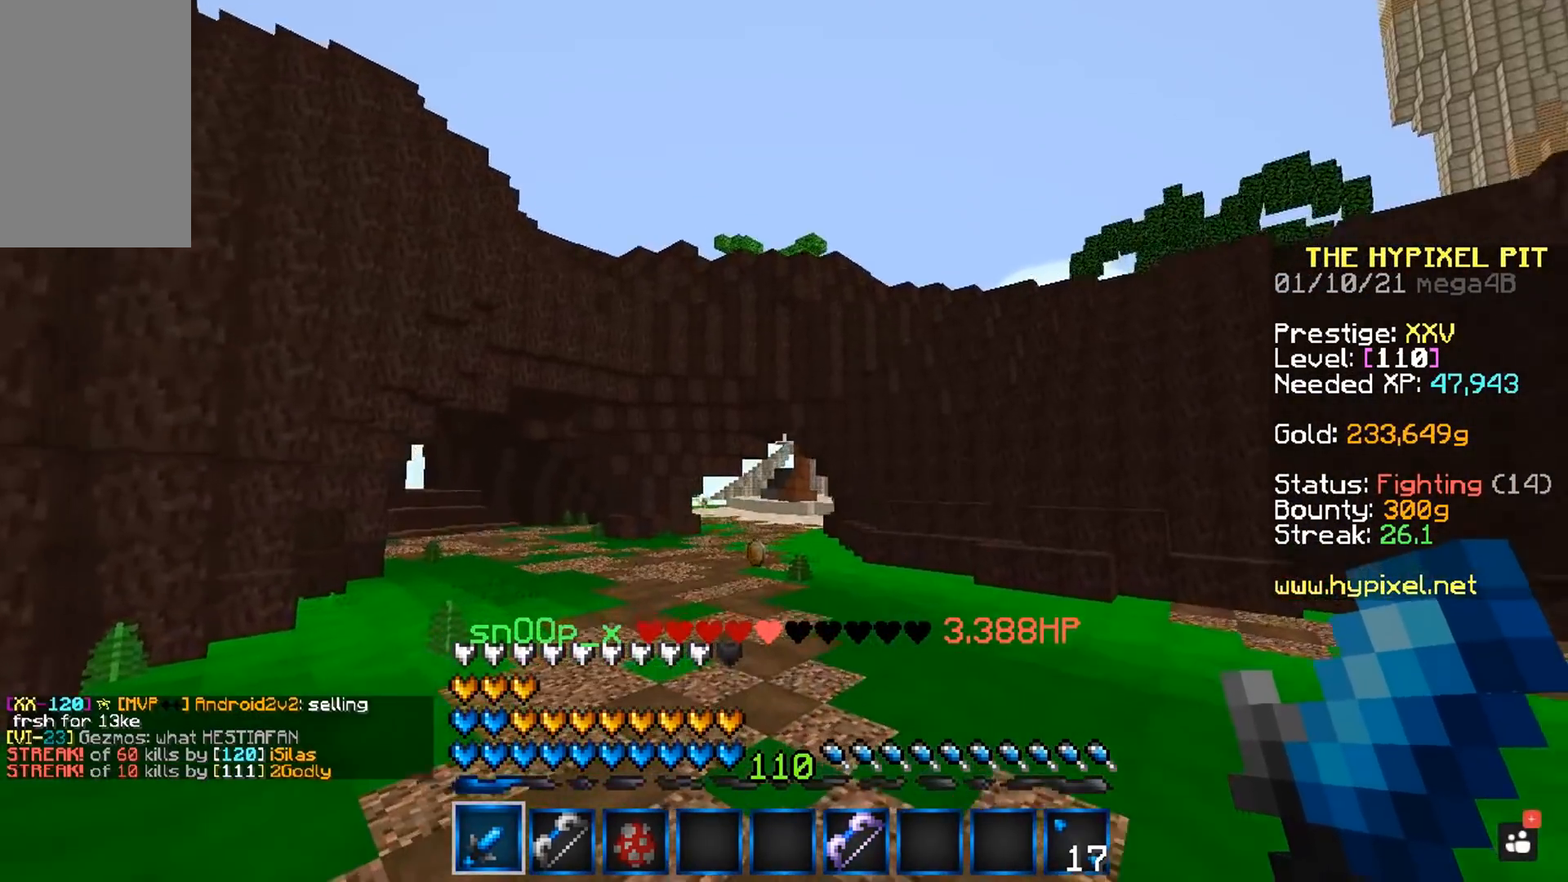
{"keys": ["w"], "mouse": [], "events": [[233, "a", "down"], [417, "a", "up"], [417, "space", "up"]]}
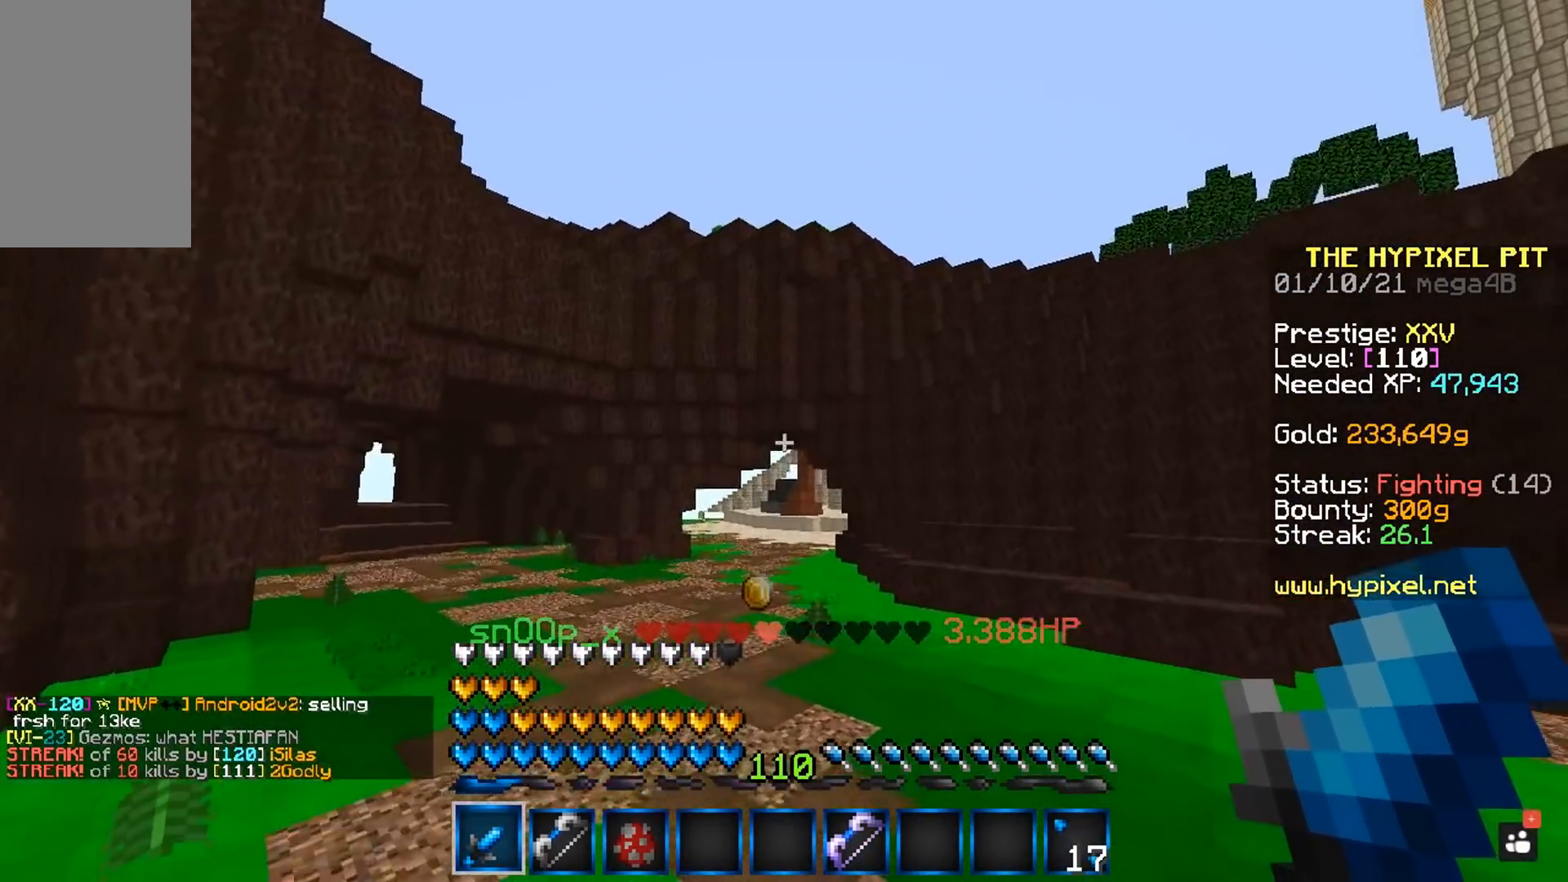
{"keys": ["space", "w"], "mouse": [], "events": [[167, "space", "down"]]}
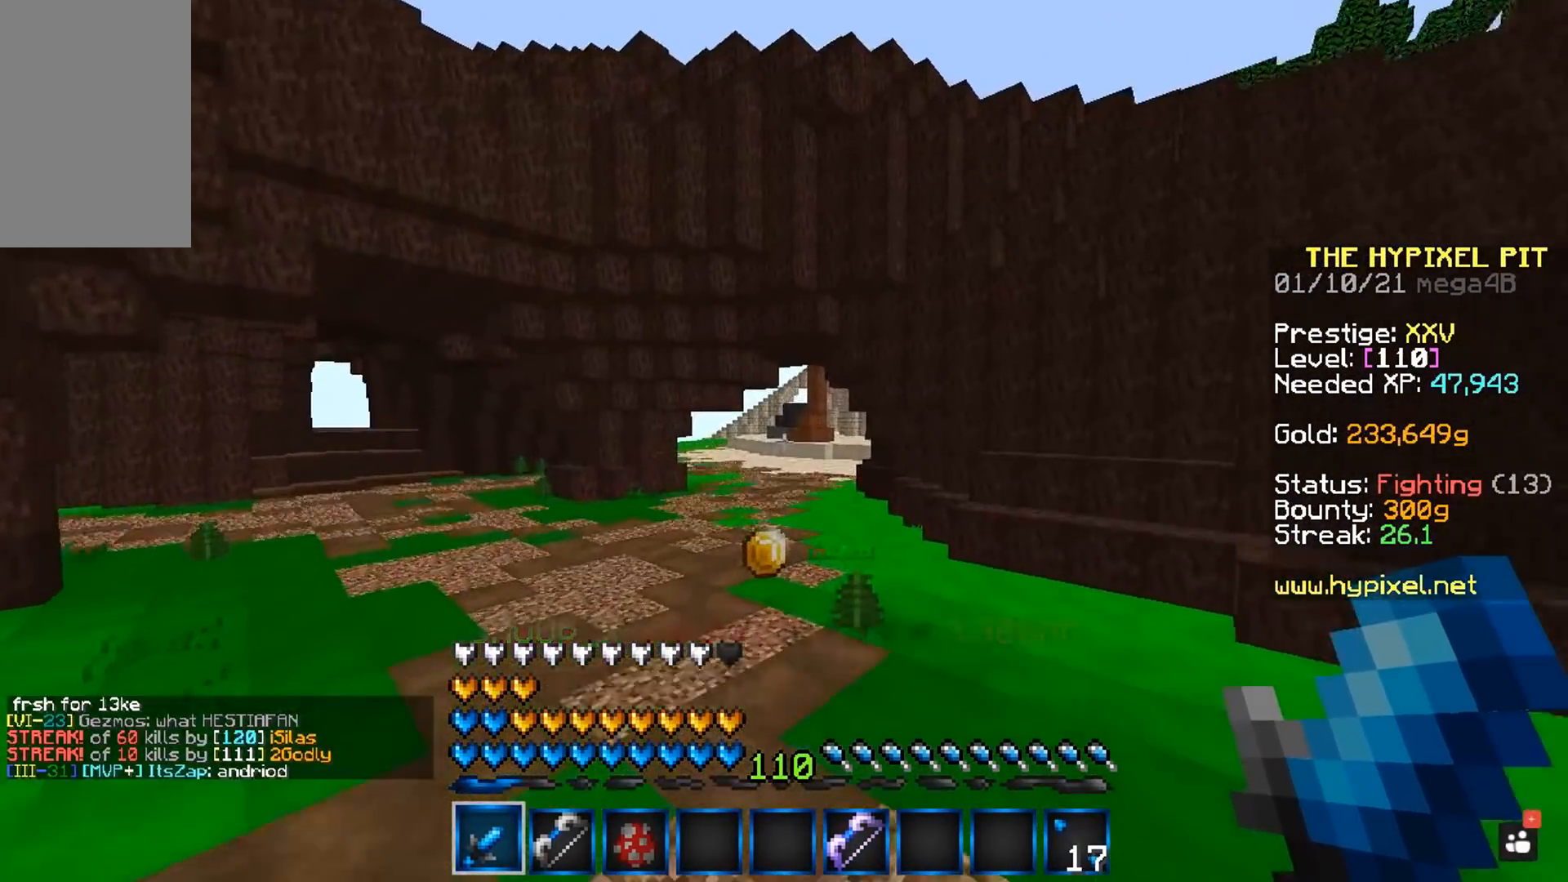
{"keys": ["a", "space", "w"], "mouse": [], "events": [[483, "a", "down"]]}
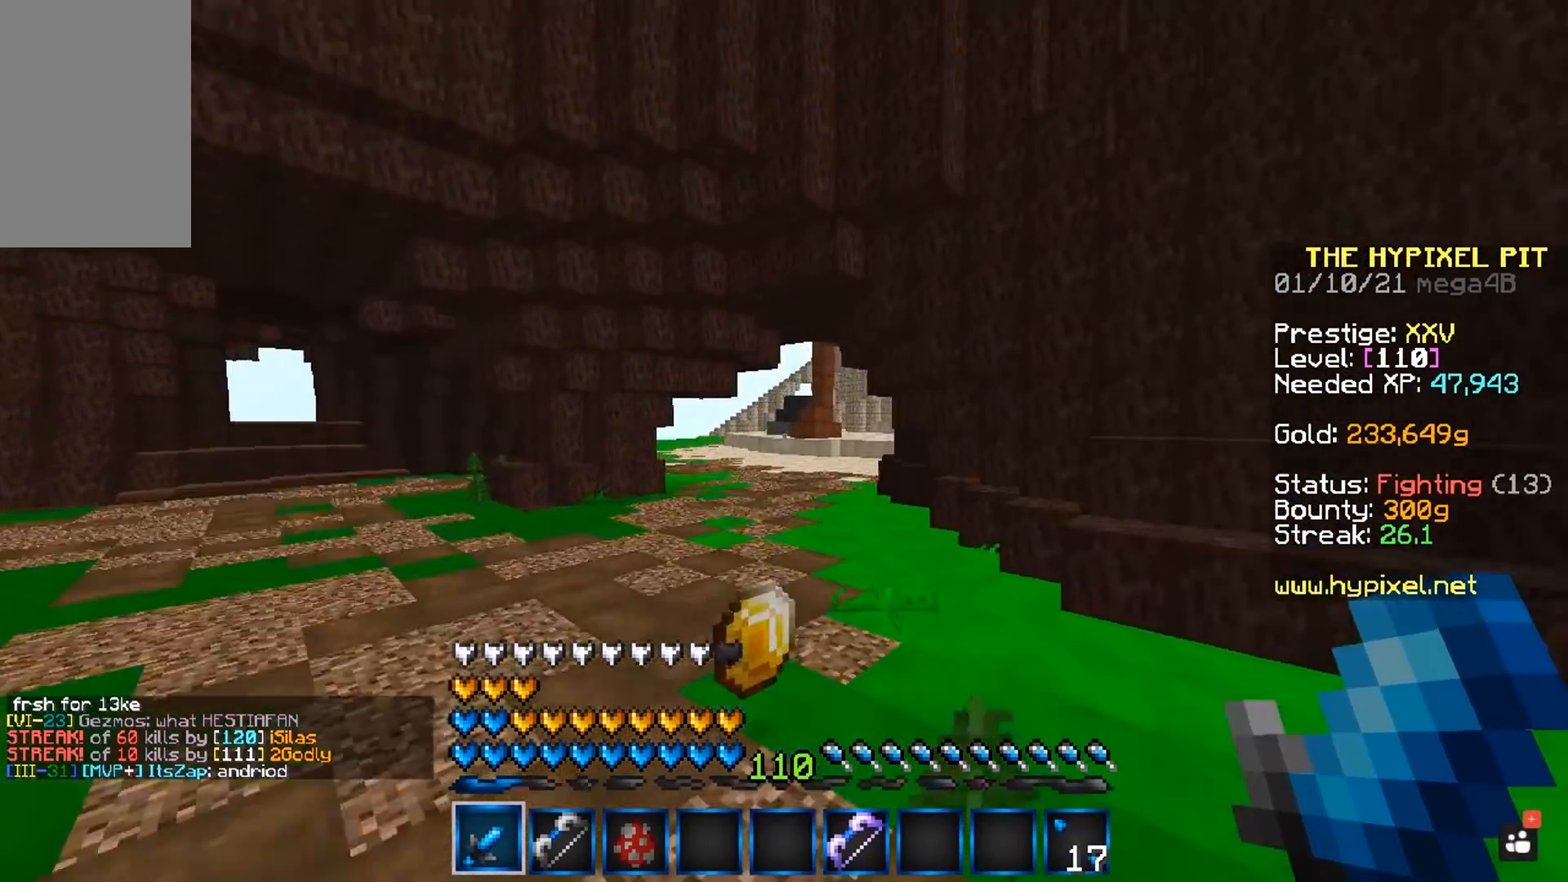
{"keys": ["space", "w"], "mouse": [], "events": [[117, "a", "up"], [117, "space", "up"], [400, "space", "down"]]}
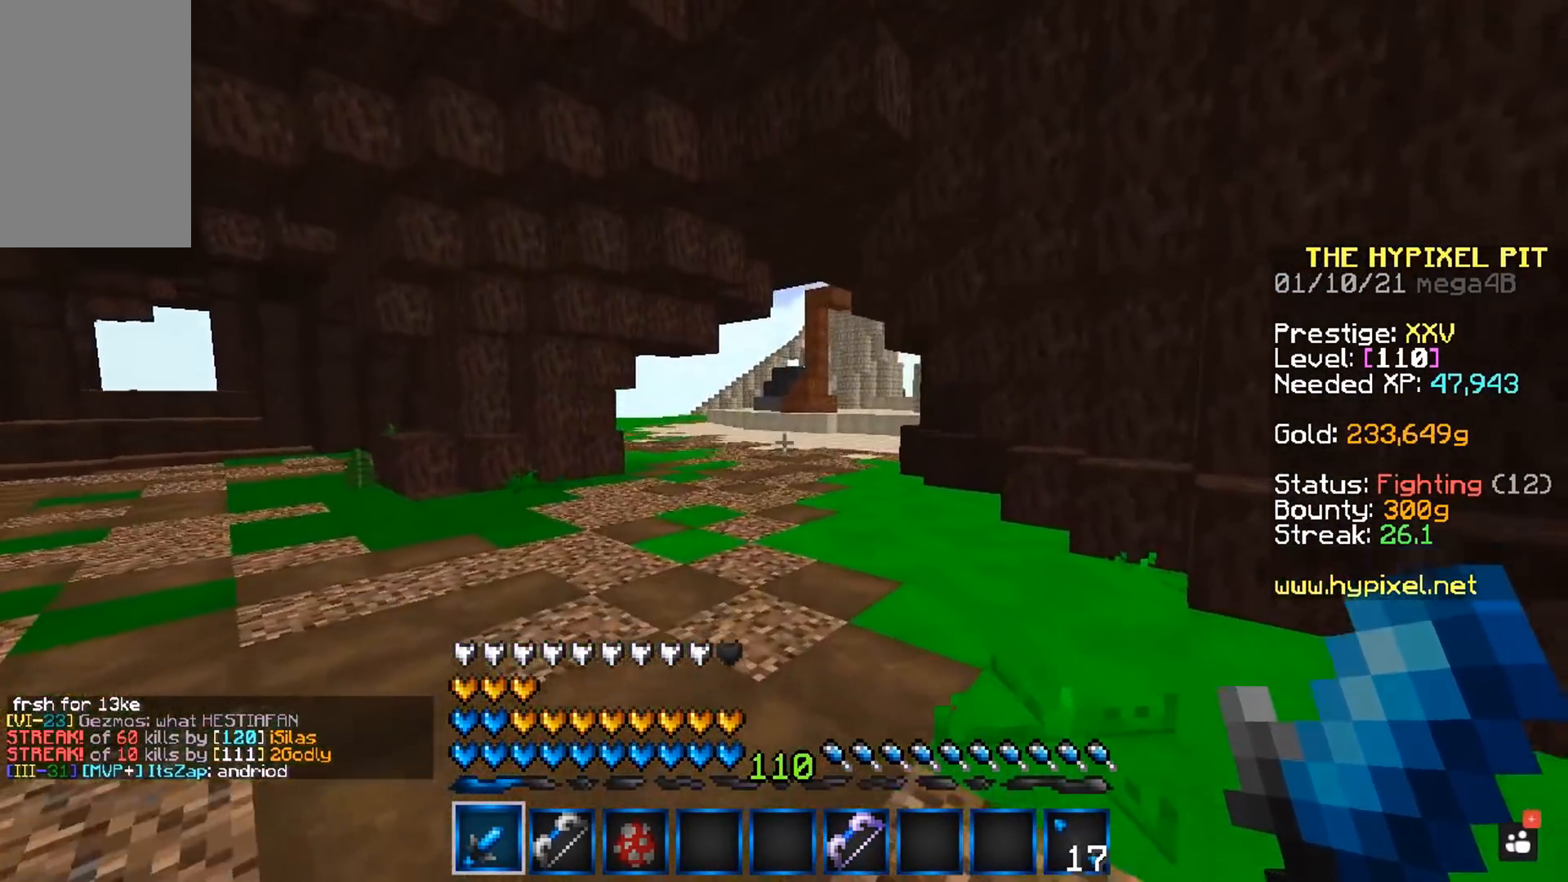
{"keys": ["space", "w"], "mouse": [], "events": [[33, "a", "down"], [233, "a", "up"], [250, "space", "up"], [367, "space", "down"]]}
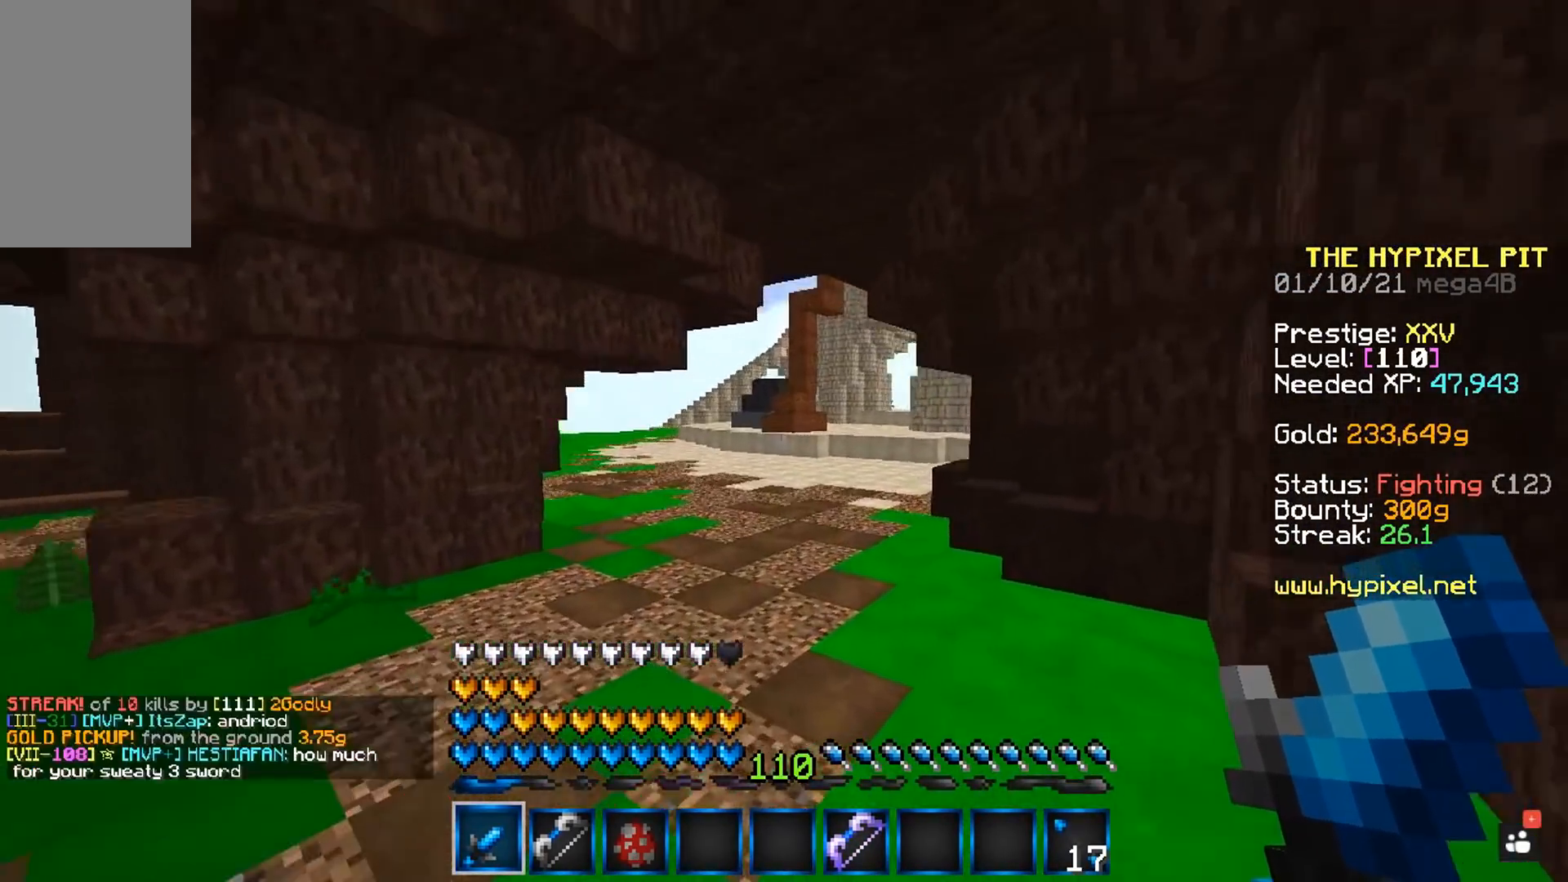
{"keys": ["a", "space", "w"], "mouse": [], "events": [[283, "a", "down"]]}
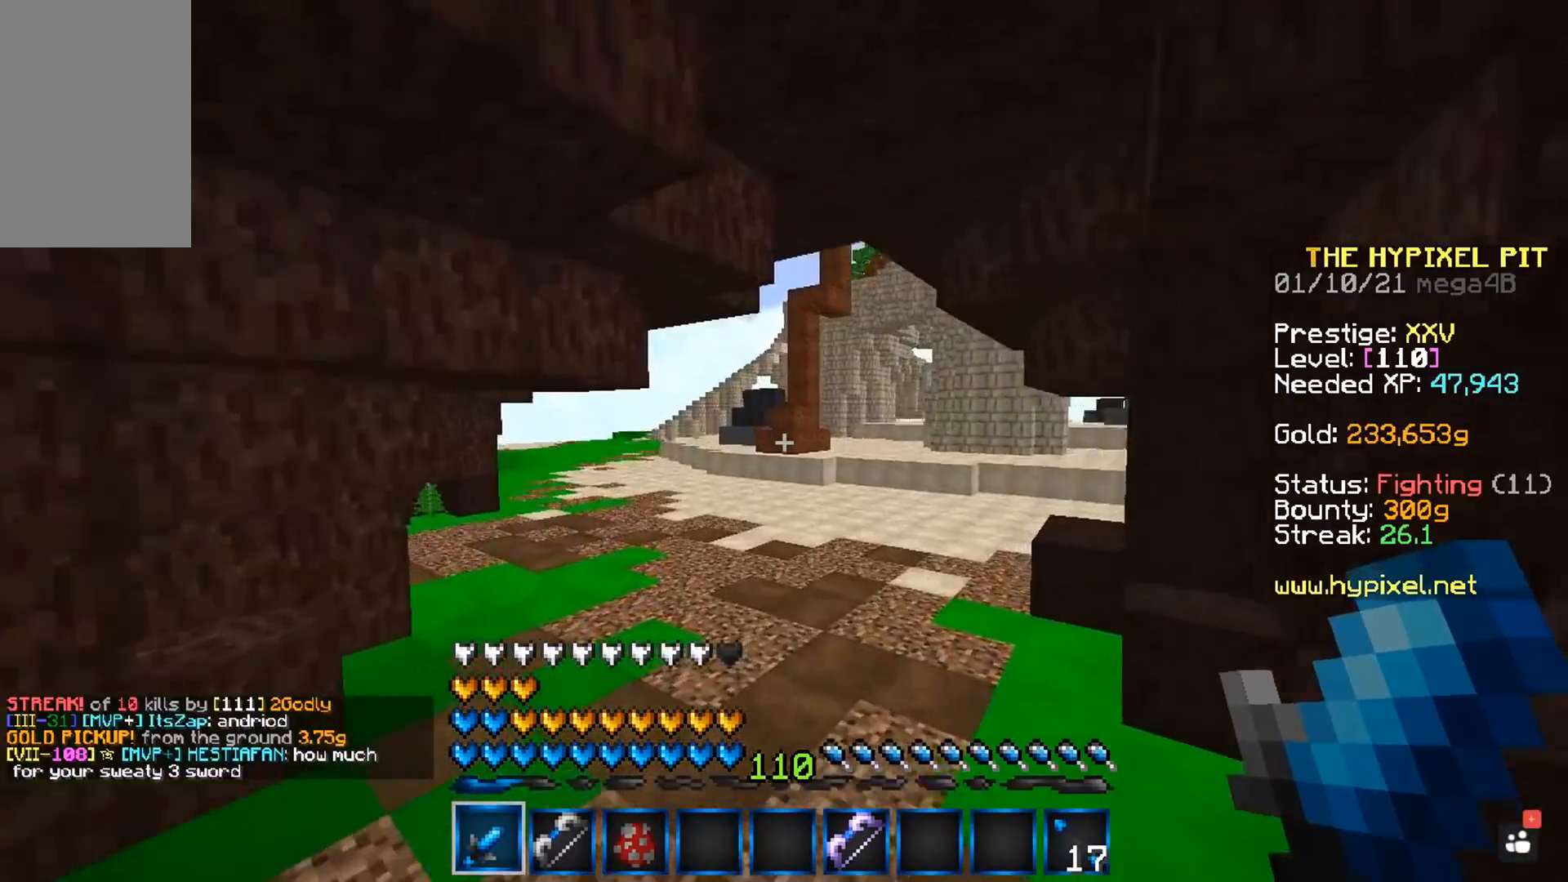
{"keys": ["w"], "mouse": [], "events": [[33, "a", "up"], [300, "a", "down"], [467, "a", "up"], [483, "space", "up"]]}
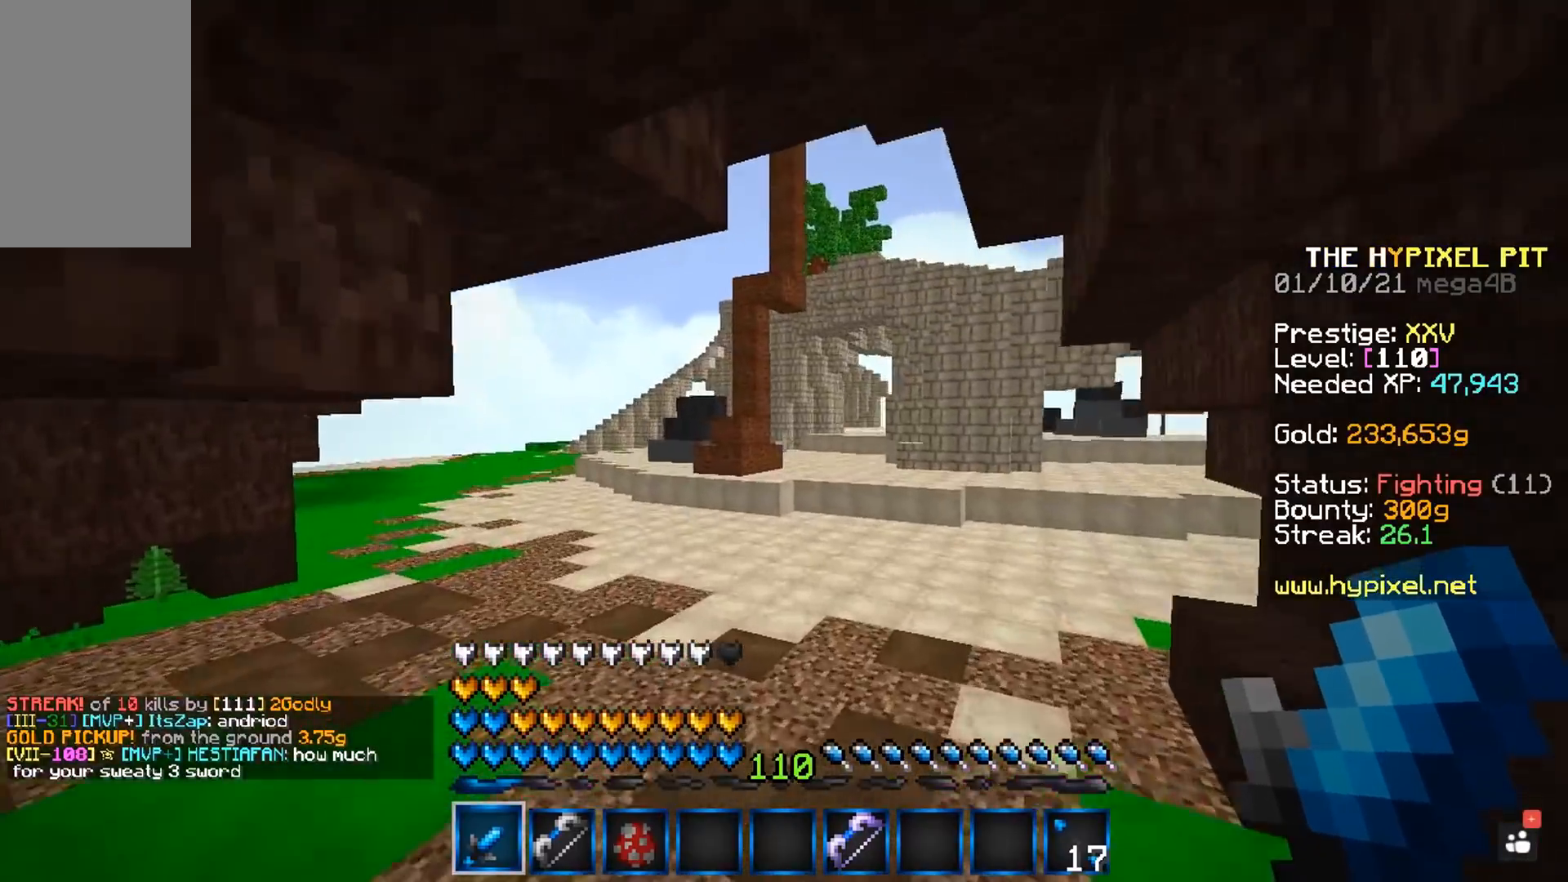
{"keys": ["space", "w"], "mouse": [], "events": [[117, "space", "down"]]}
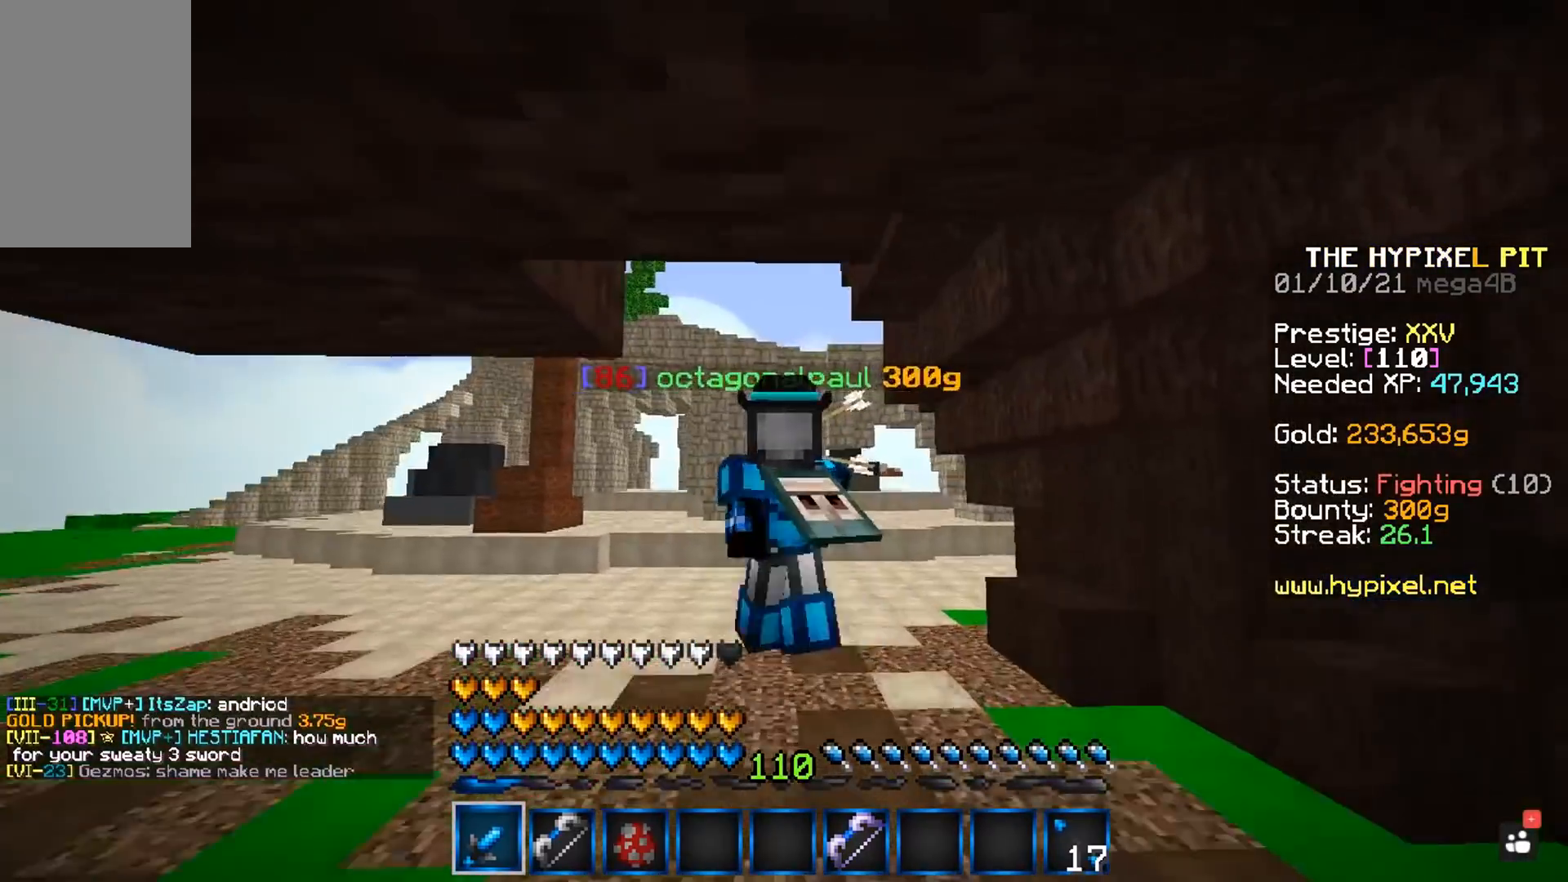
{"keys": ["space", "w"], "mouse": [], "events": []}
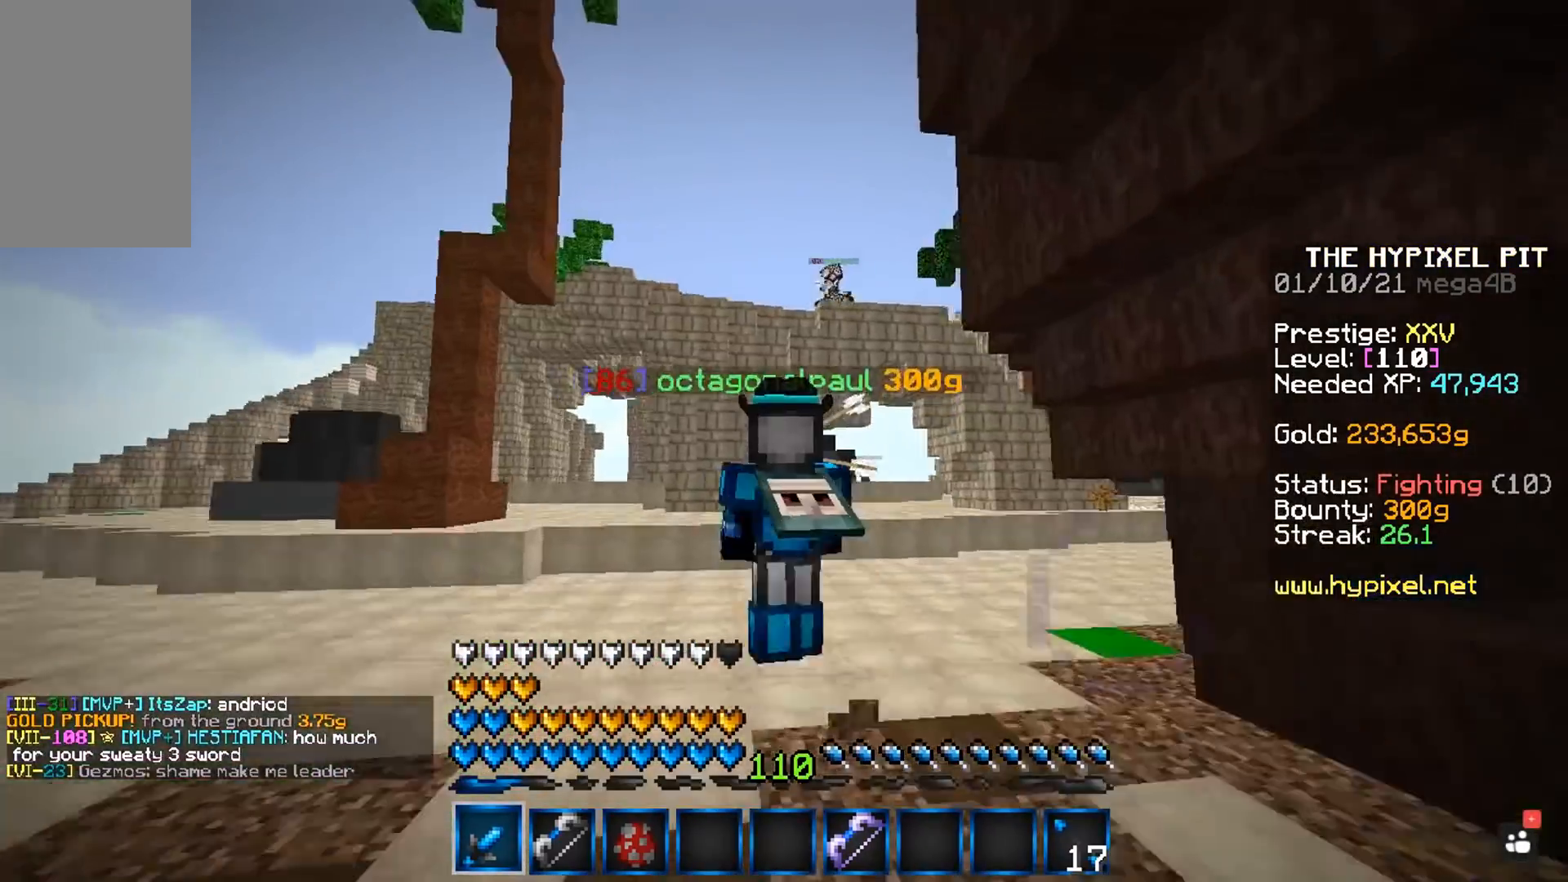
{"keys": ["a", "w"], "mouse": [], "events": [[267, "space", "up"], [317, "a", "down"]]}
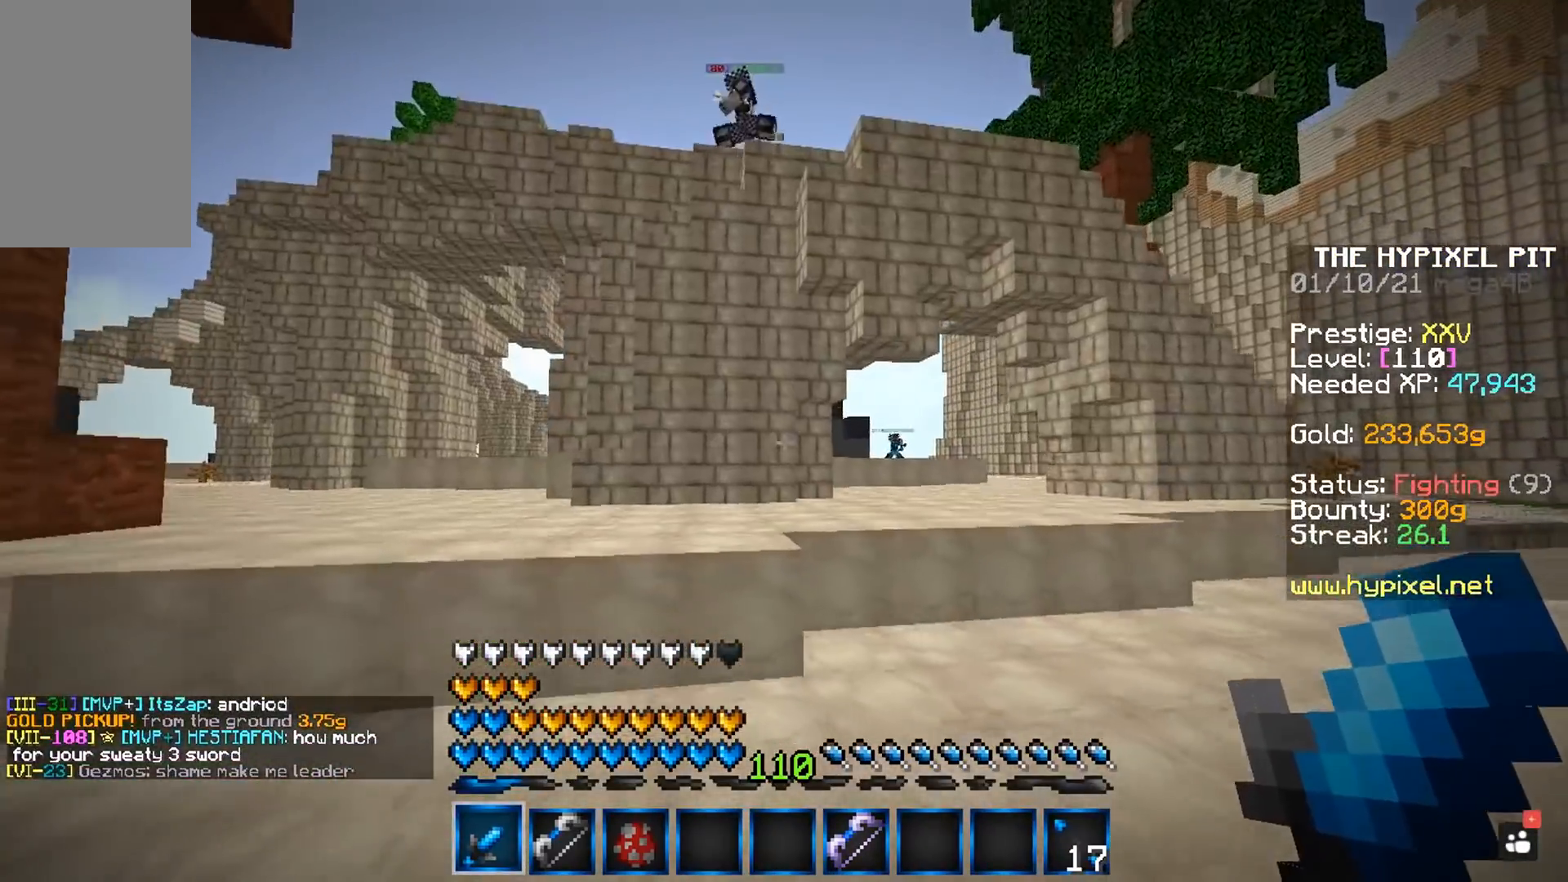
{"keys": ["a", "space", "w"], "mouse": [], "events": [[333, "space", "down"]]}
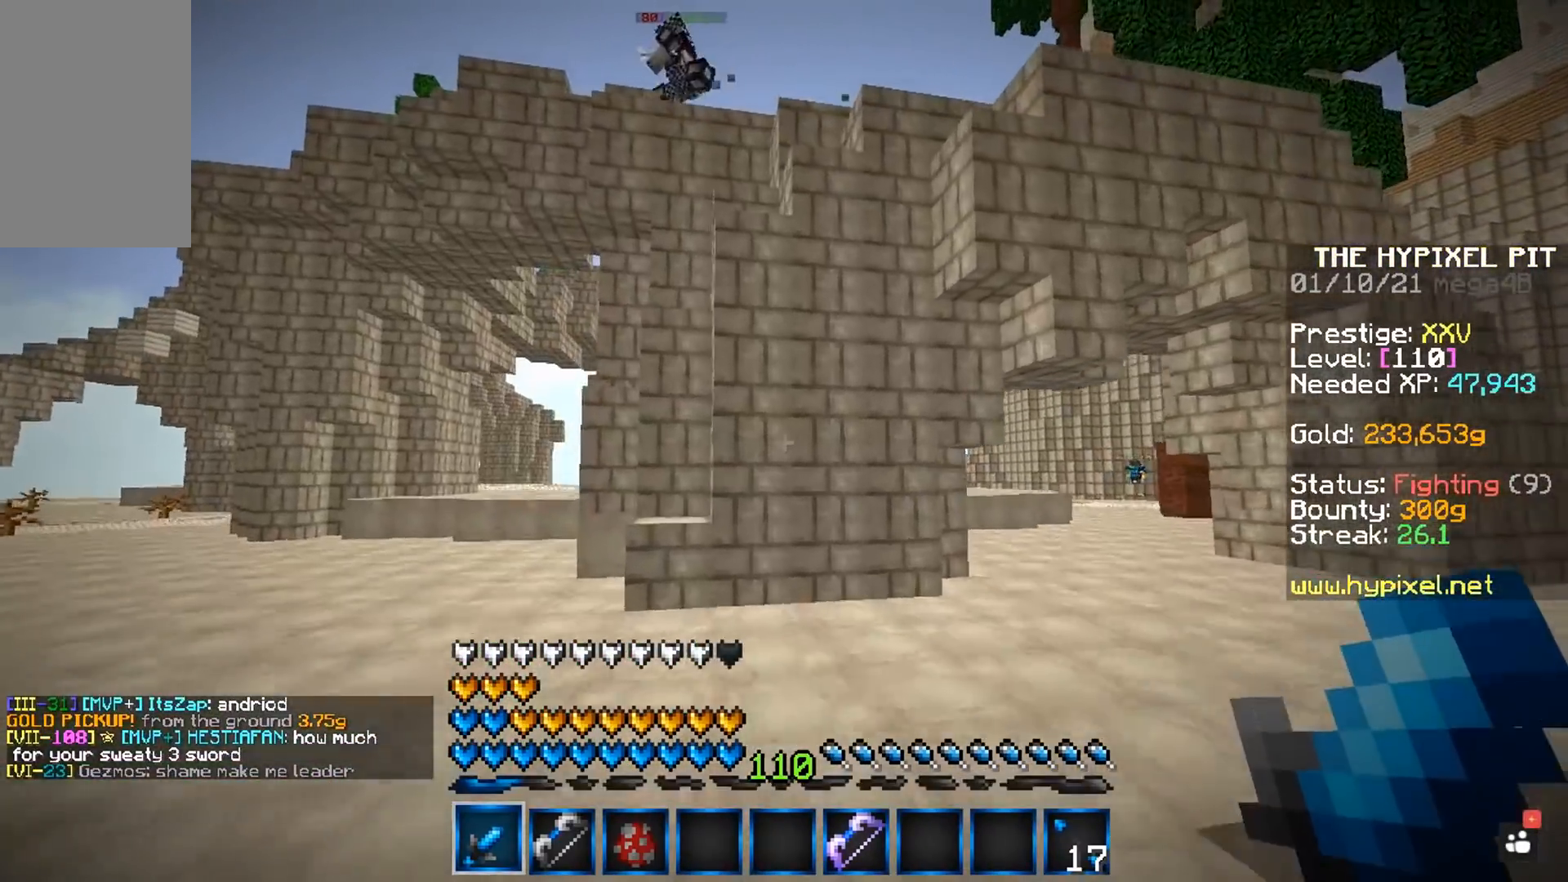
{"keys": ["a", "w"], "mouse": ["right"], "events": [[33, "space", "up"], [233, "space", "down"], [450, "mouse_right", "down"], [450, "space", "up"]]}
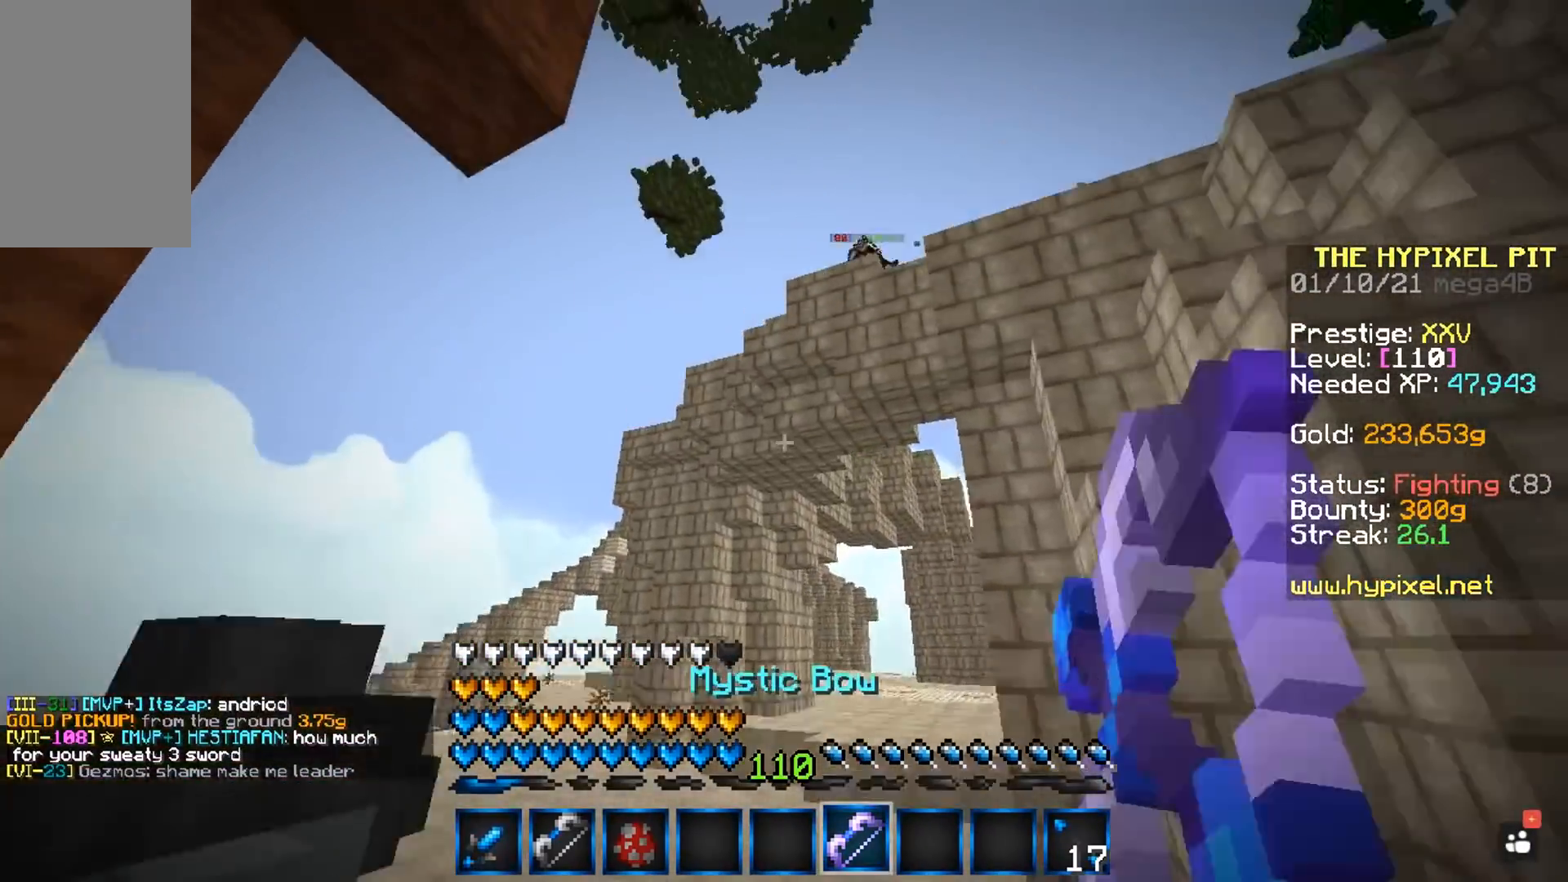
{"keys": ["a"], "mouse": ["right"], "events": [[250, "w", "up"]]}
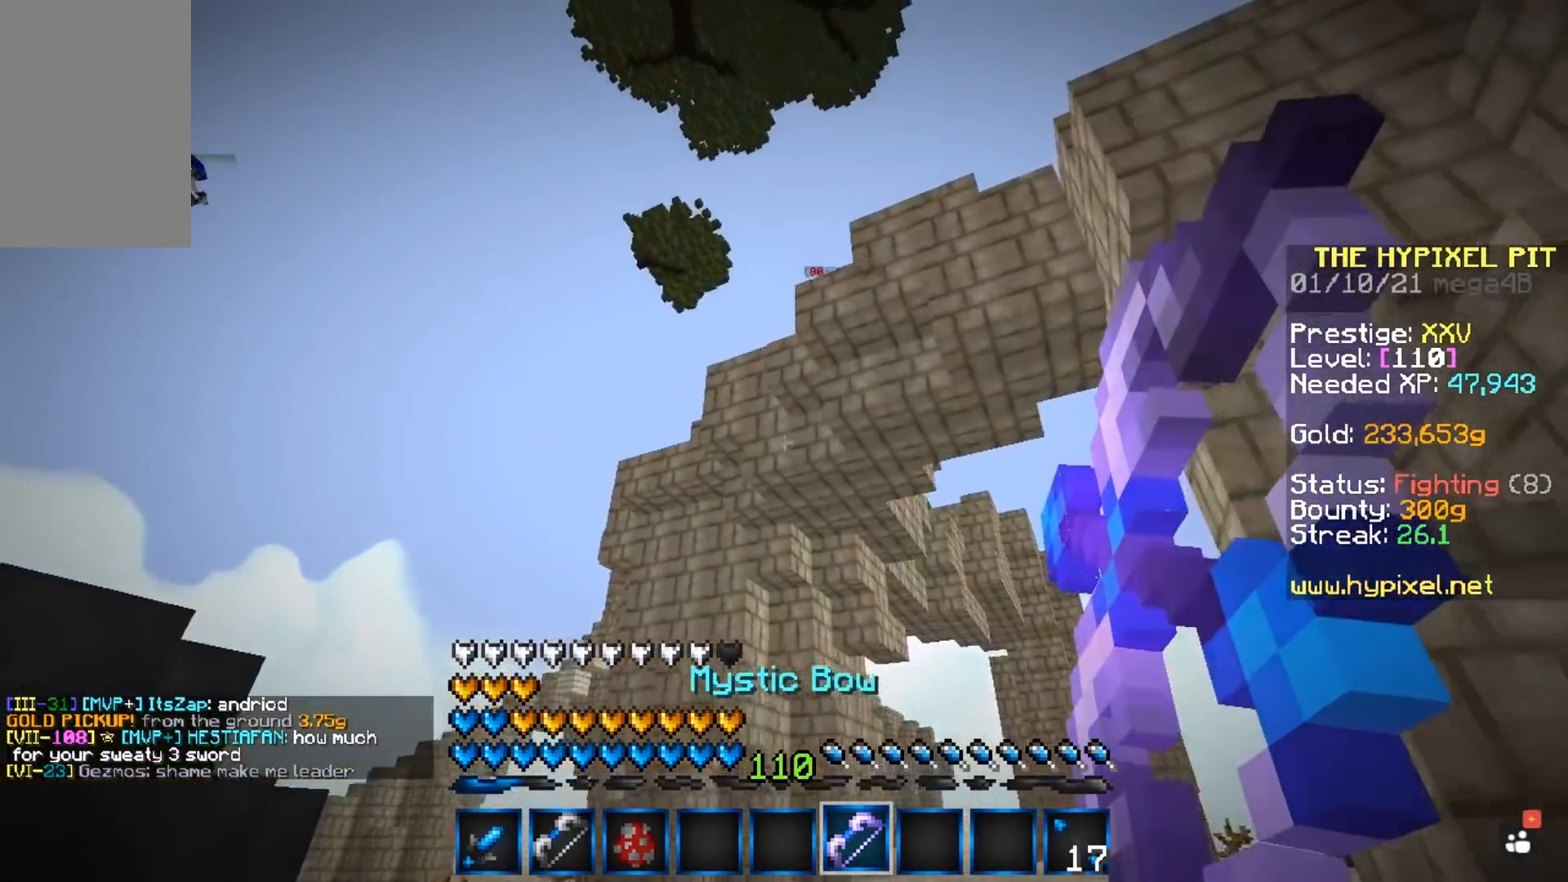
{"keys": ["space"], "mouse": ["right"], "events": [[167, "space", "down"], [233, "a", "up"]]}
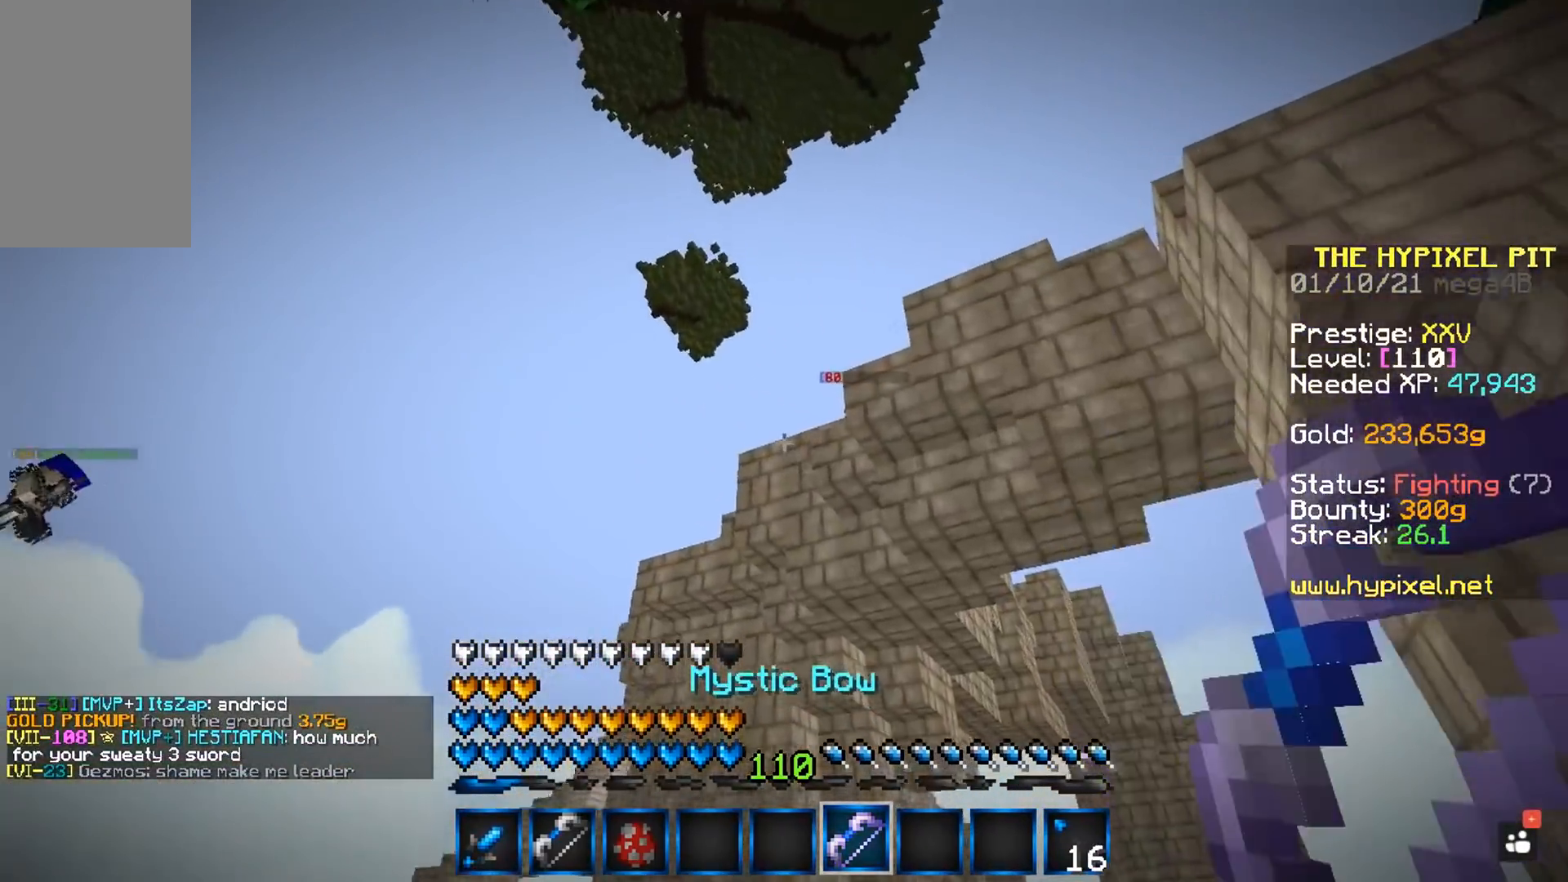
{"keys": ["space", "w"], "mouse": [], "events": [[17, "space", "up"], [50, "mouse_right", "up"], [50, "w", "down"], [400, "space", "down"]]}
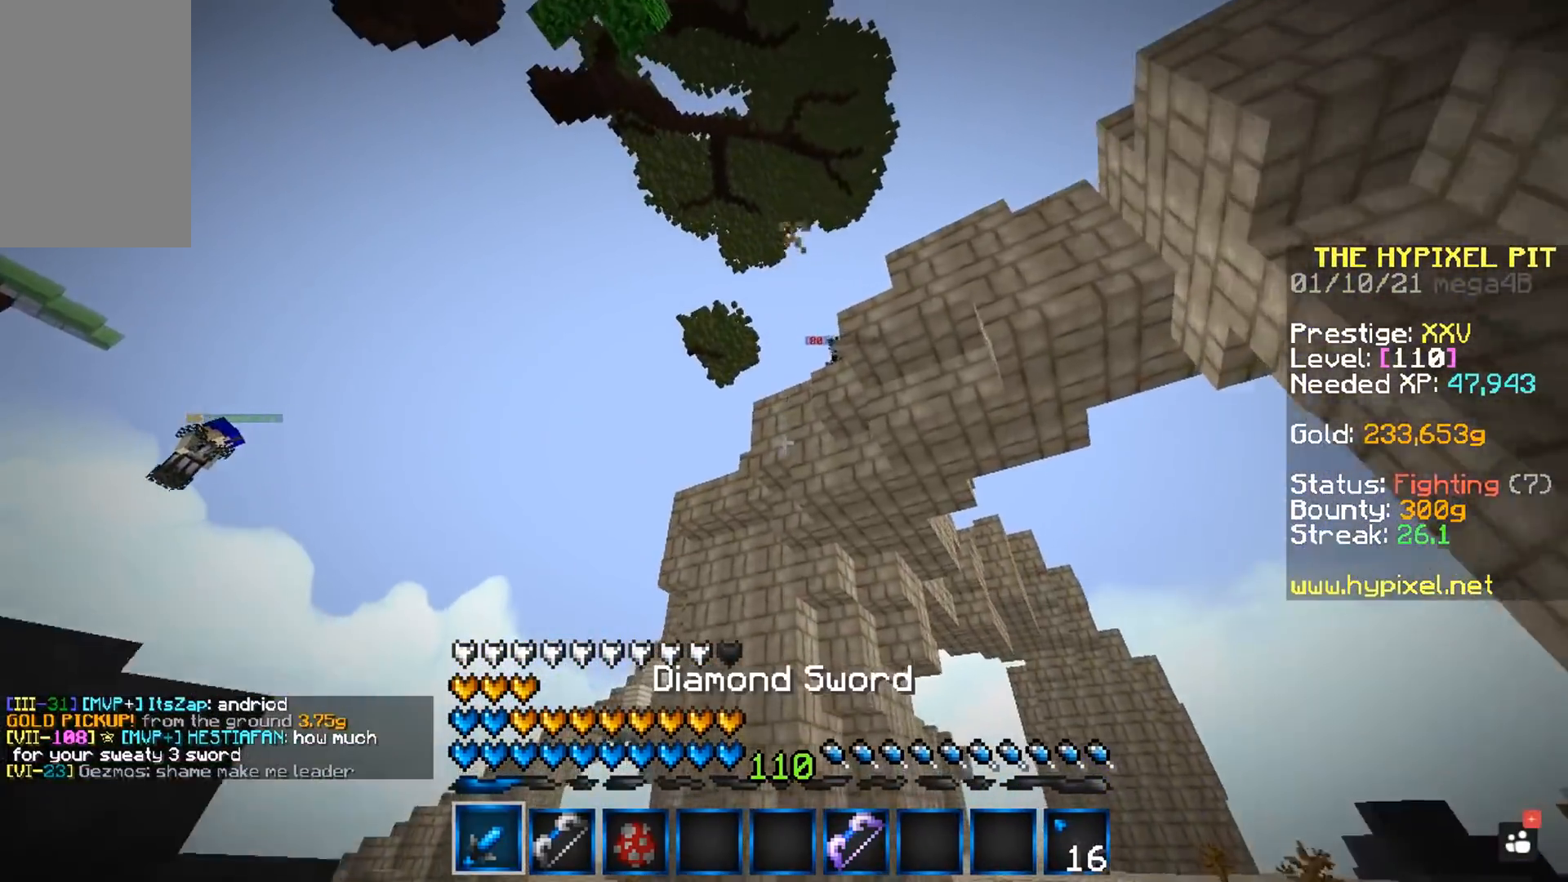
{"keys": ["space", "w"], "mouse": [], "events": [[150, "space", "up"], [417, "space", "down"]]}
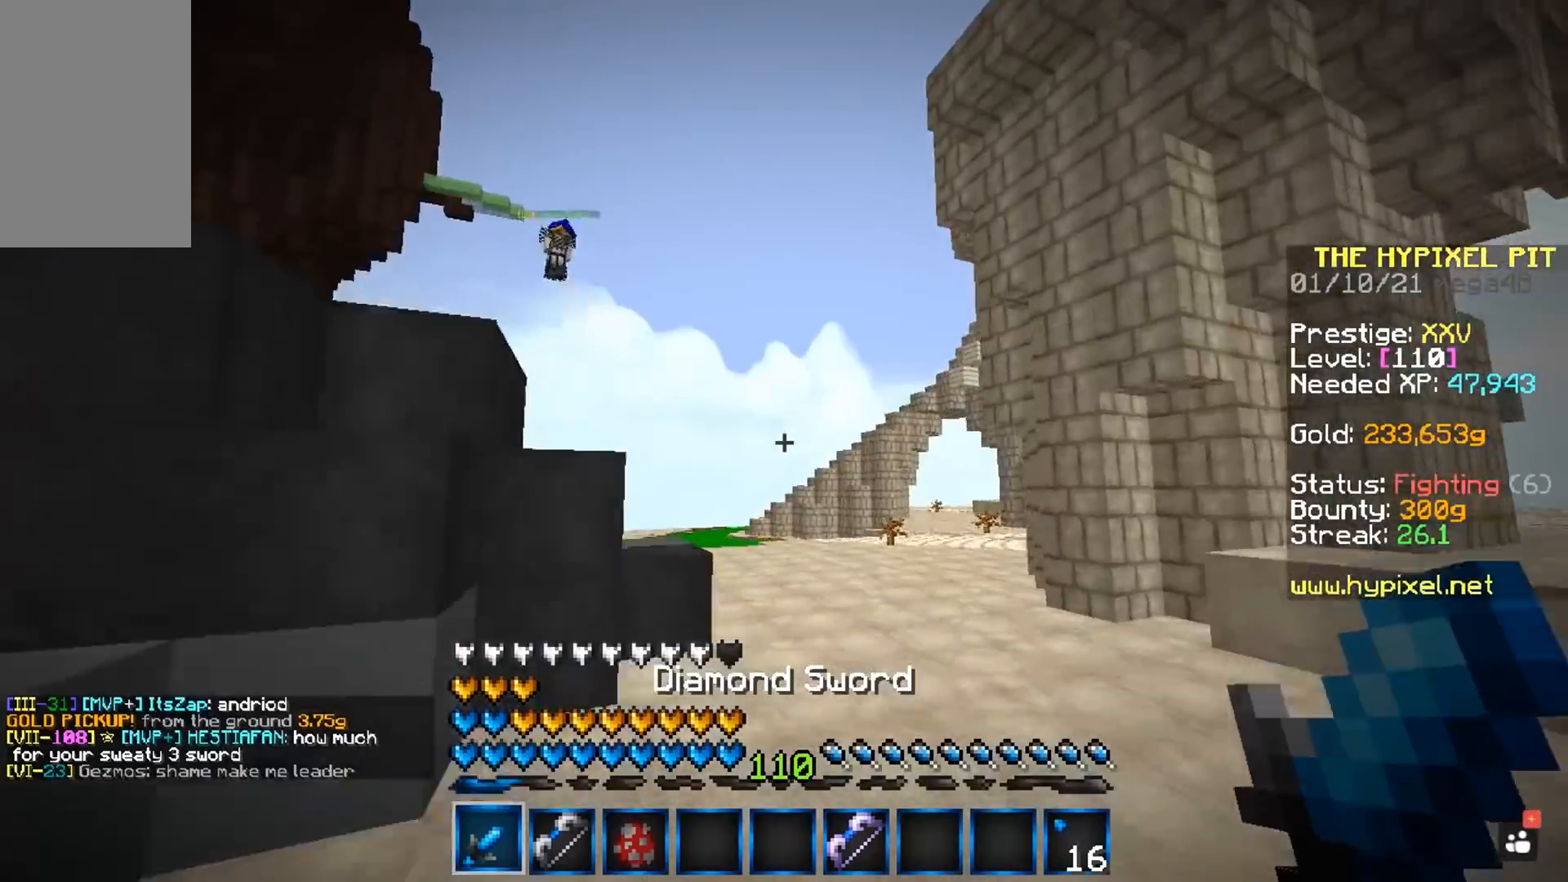
{"keys": ["w"], "mouse": [], "events": [[50, "d", "down"], [183, "space", "up"], [483, "d", "up"]]}
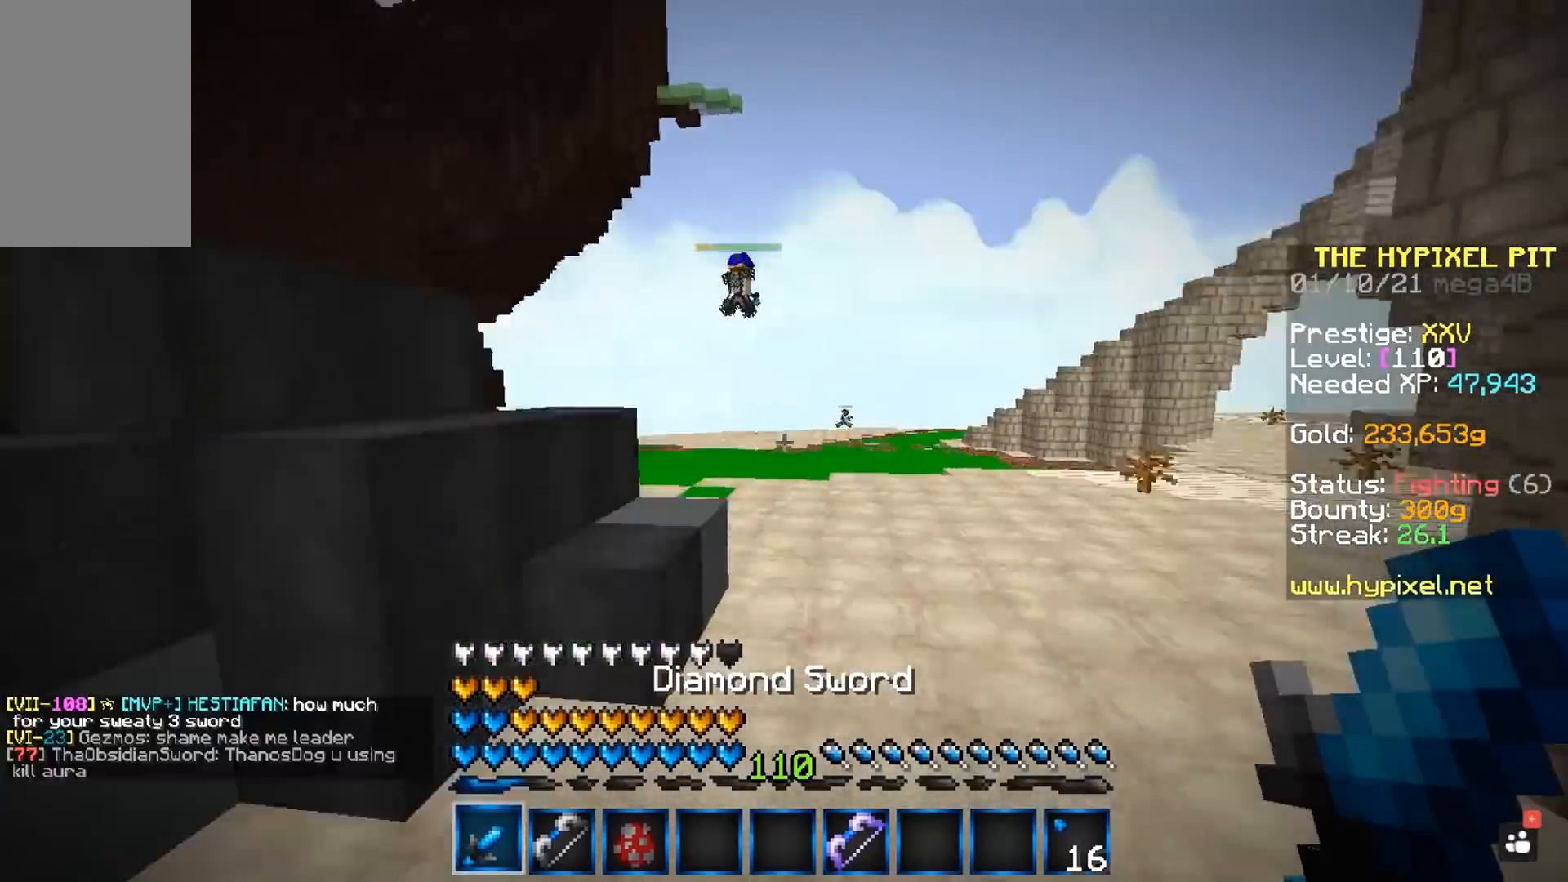
{"keys": ["space", "w"], "mouse": [], "events": [[50, "space", "down"]]}
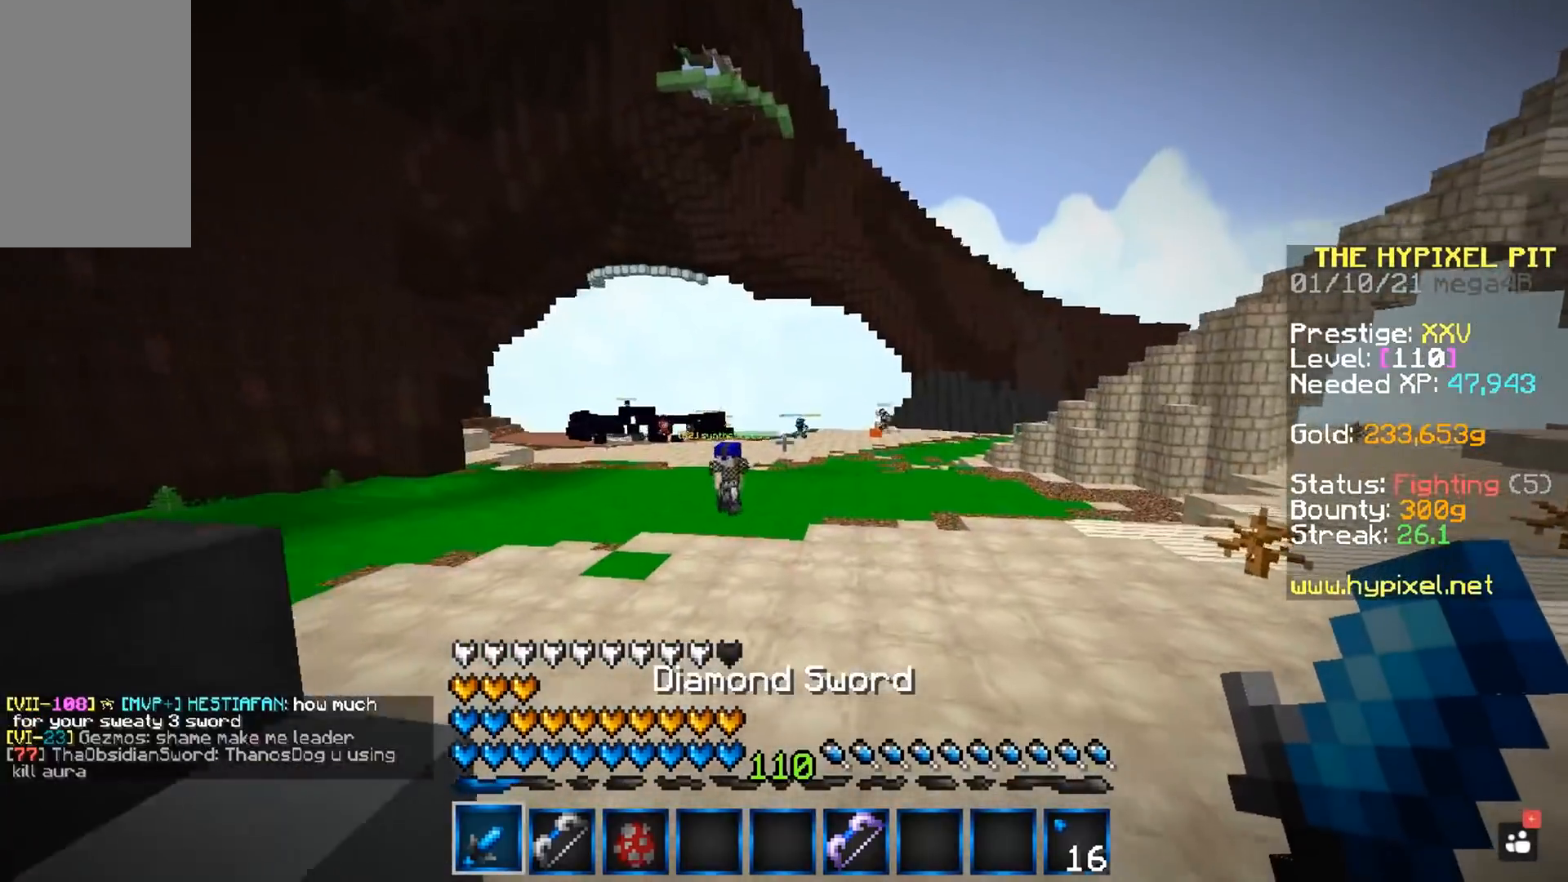
{"keys": ["a", "w"], "mouse": [], "events": [[233, "a", "down"], [467, "space", "up"]]}
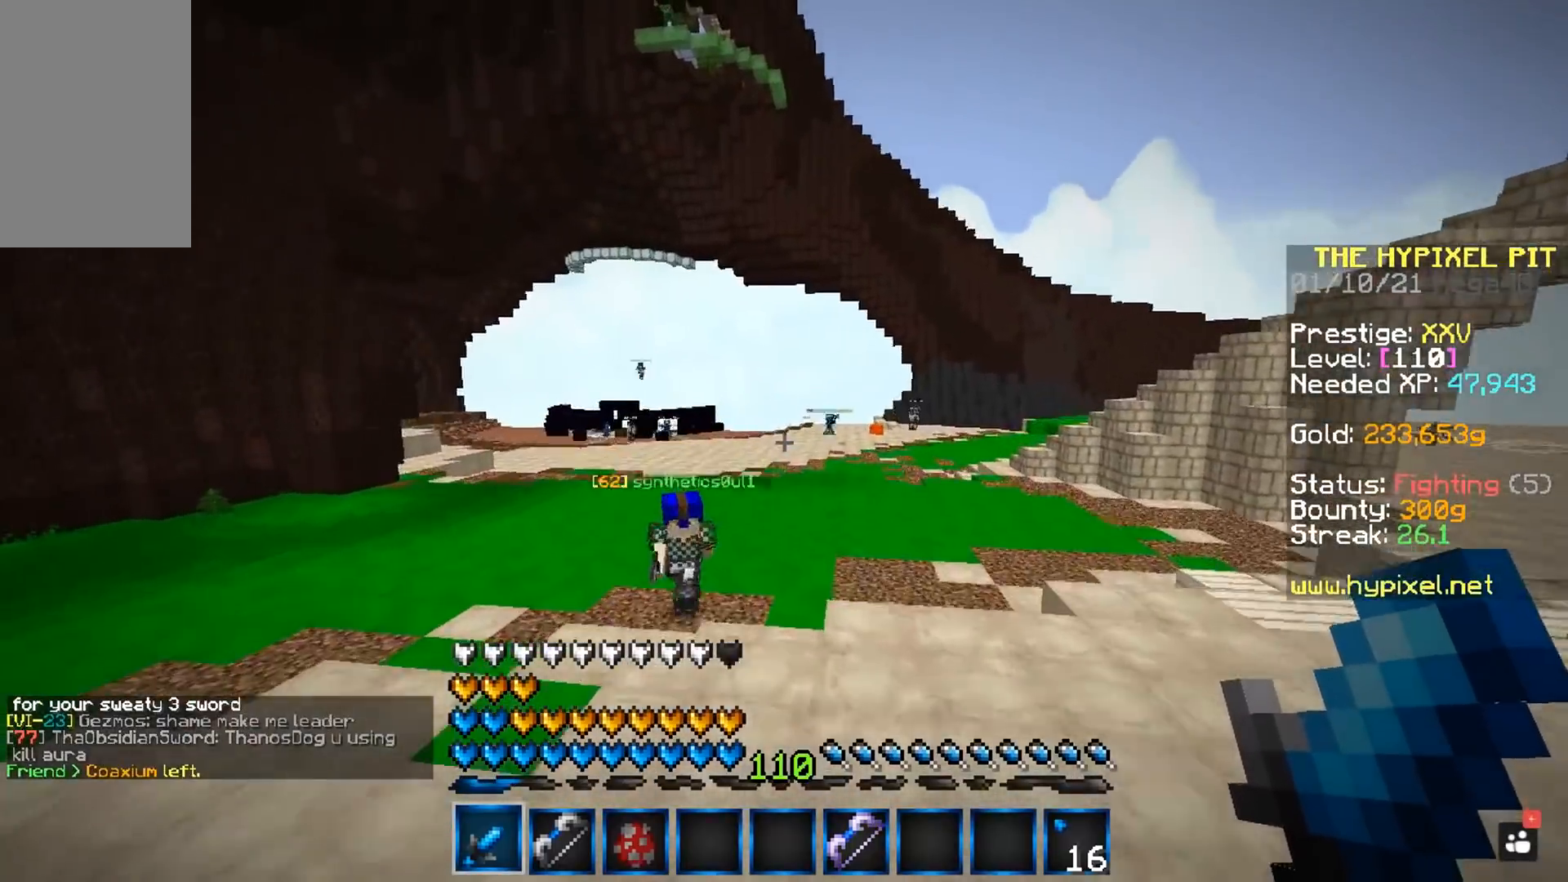
{"keys": ["a", "w"], "mouse": ["left", "right"], "events": [[367, "mouse_left", "down"], [450, "mouse_right", "down"]]}
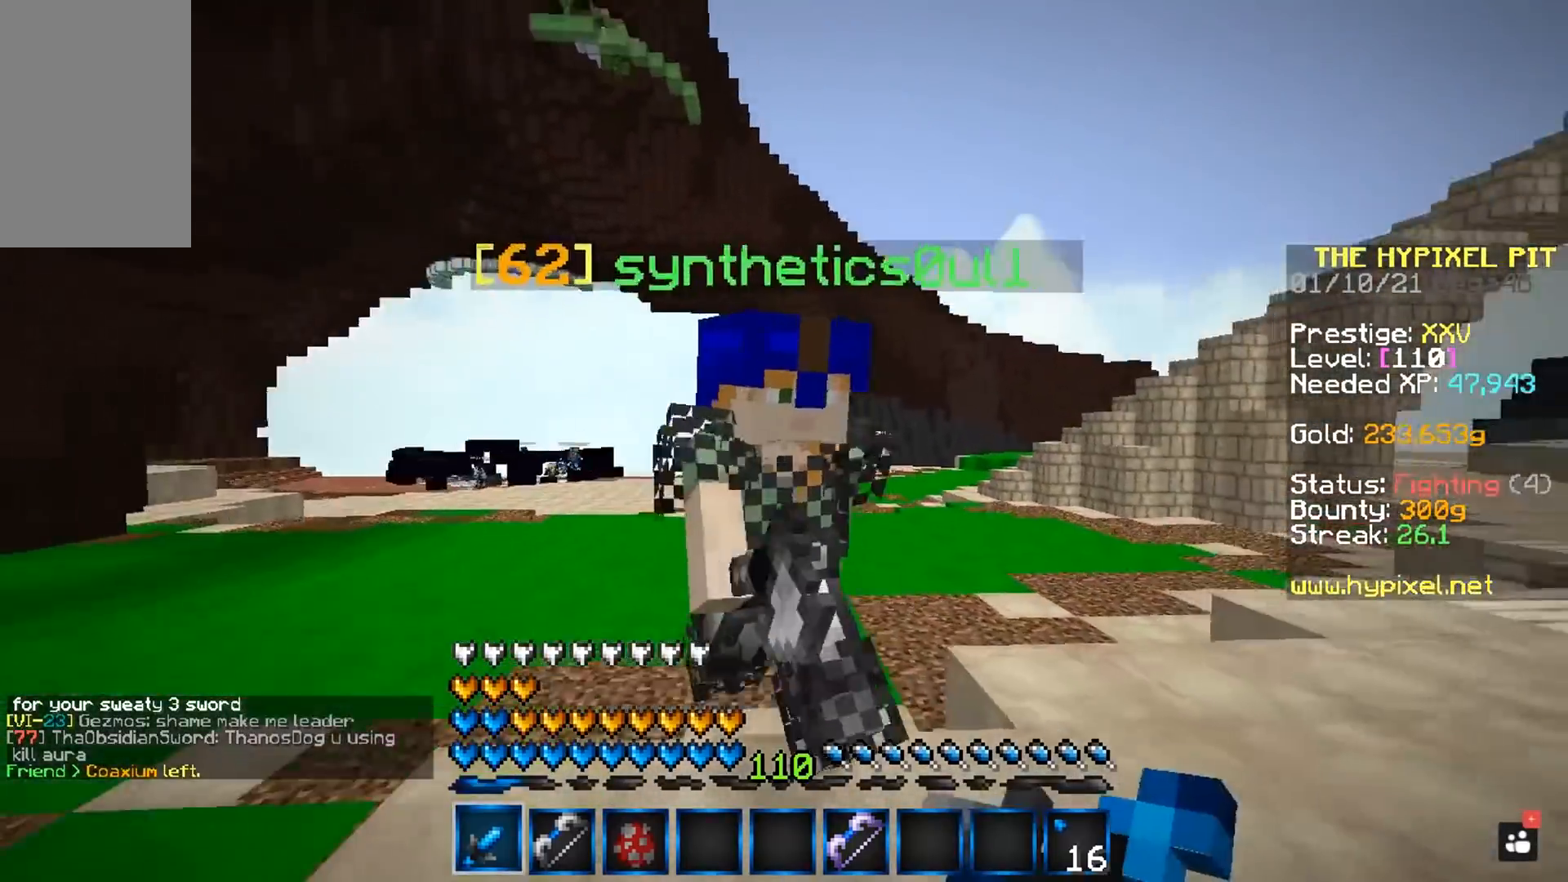
{"keys": ["w"], "mouse": ["left"], "events": [[117, "mouse_right", "up"], [133, "a", "up"], [133, "w", "up"], [267, "w", "down"]]}
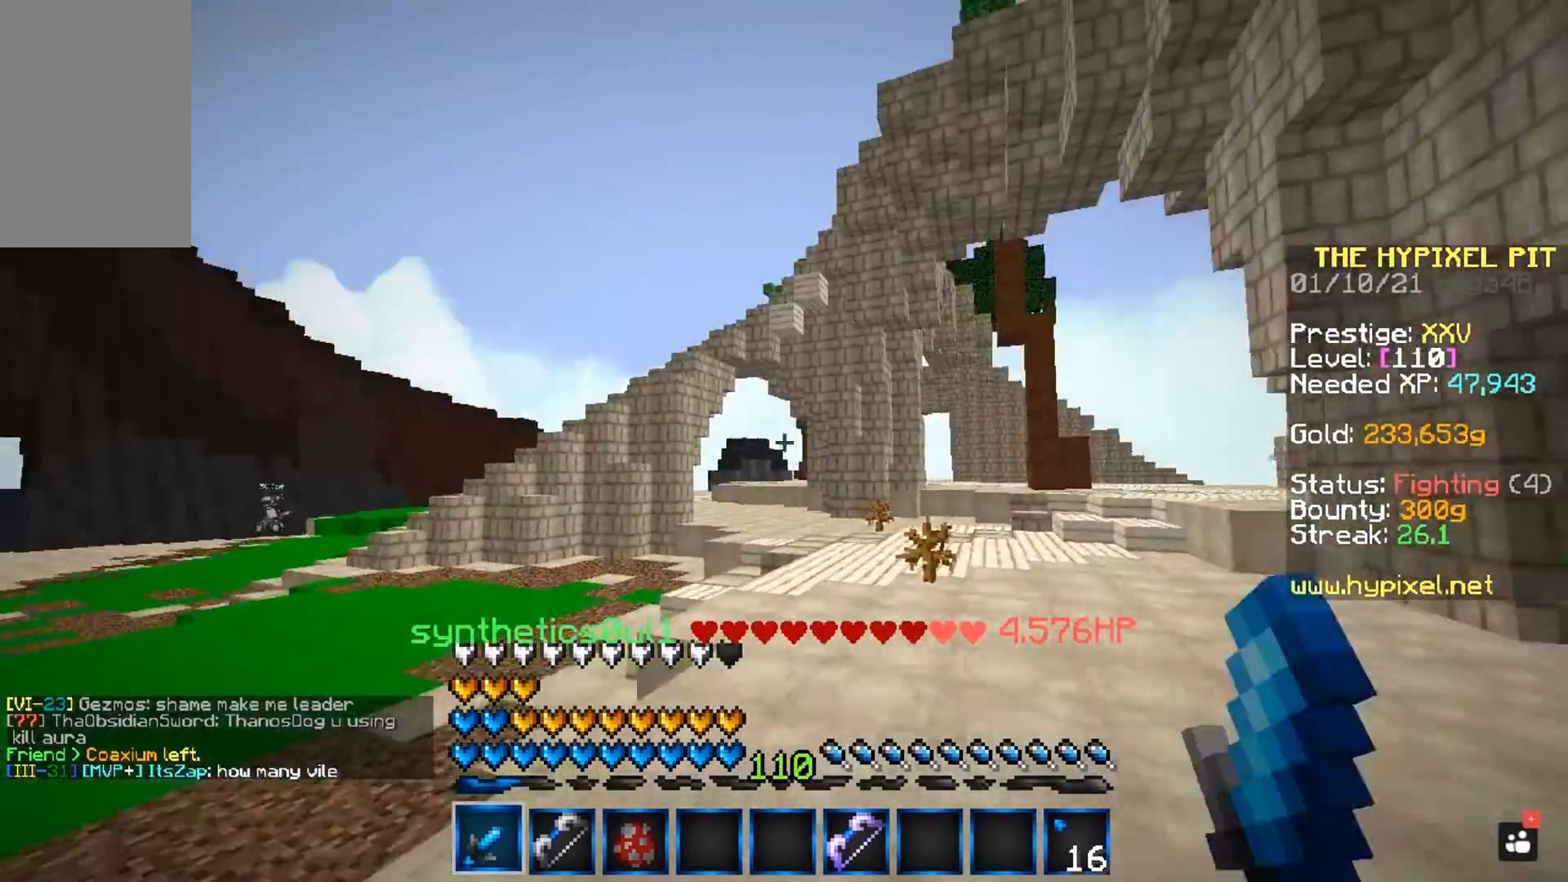
{"keys": ["d", "w"], "mouse": ["left"], "events": [[167, "d", "down"]]}